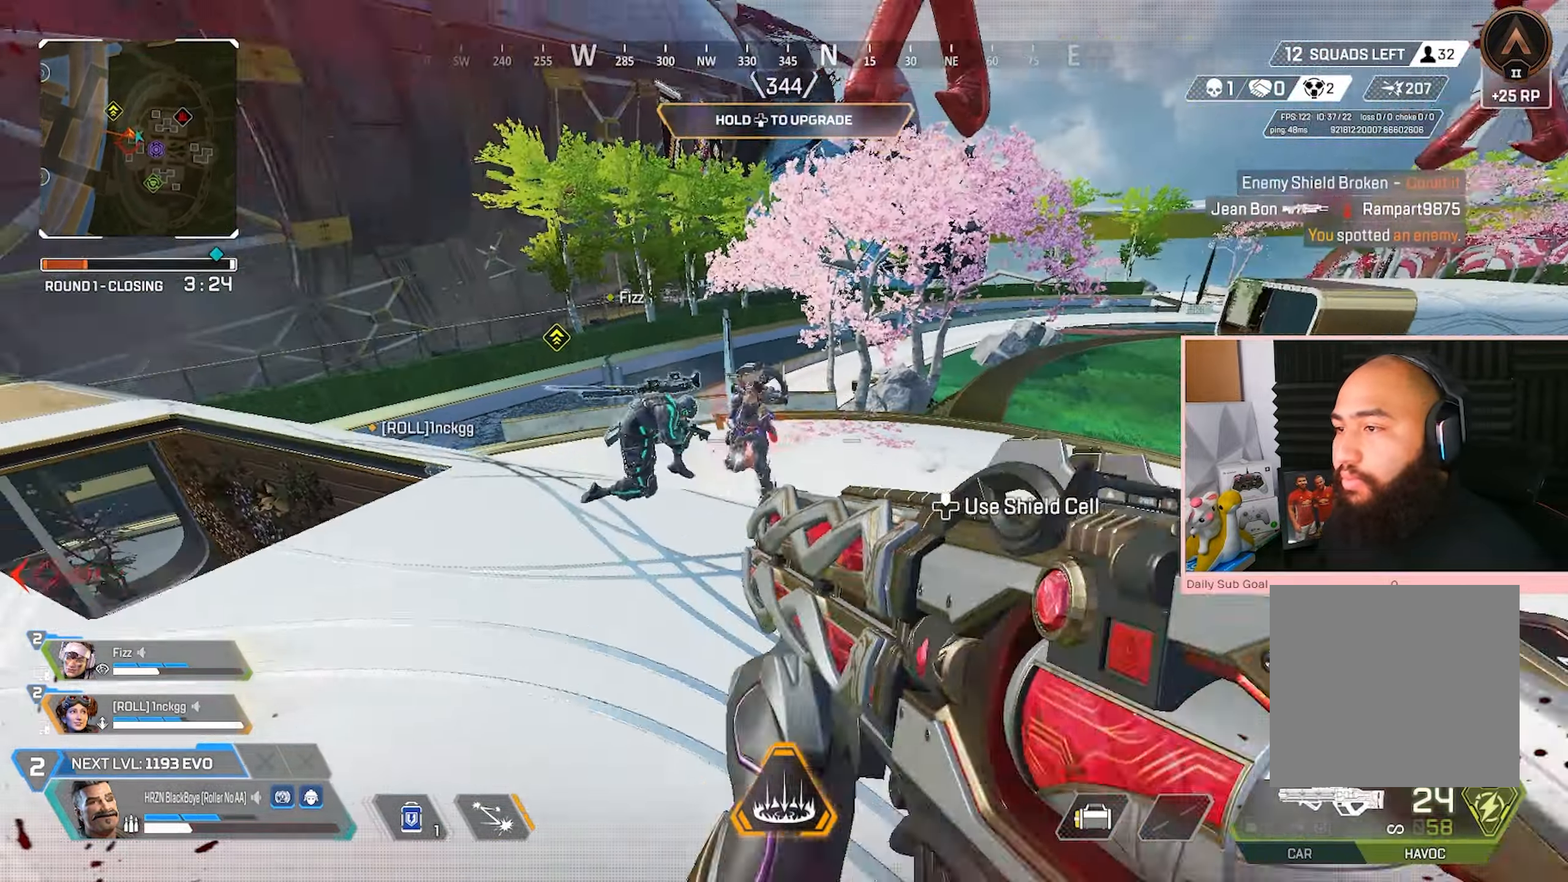
Gameplay with a controller (Xbox layout); each line is a JSON object with the inputs held at the frame after it. "events" lists button and stick changes between this image and that frame as [ms after this image, input, new state], when the widget could be followed in between.
{"buttons": ["R2"], "left_stick": "down-left", "right_stick": "right", "events": [[67, "right_stick", "down-left"], [117, "right_stick", "center"], [450, "right_stick", "right"]]}
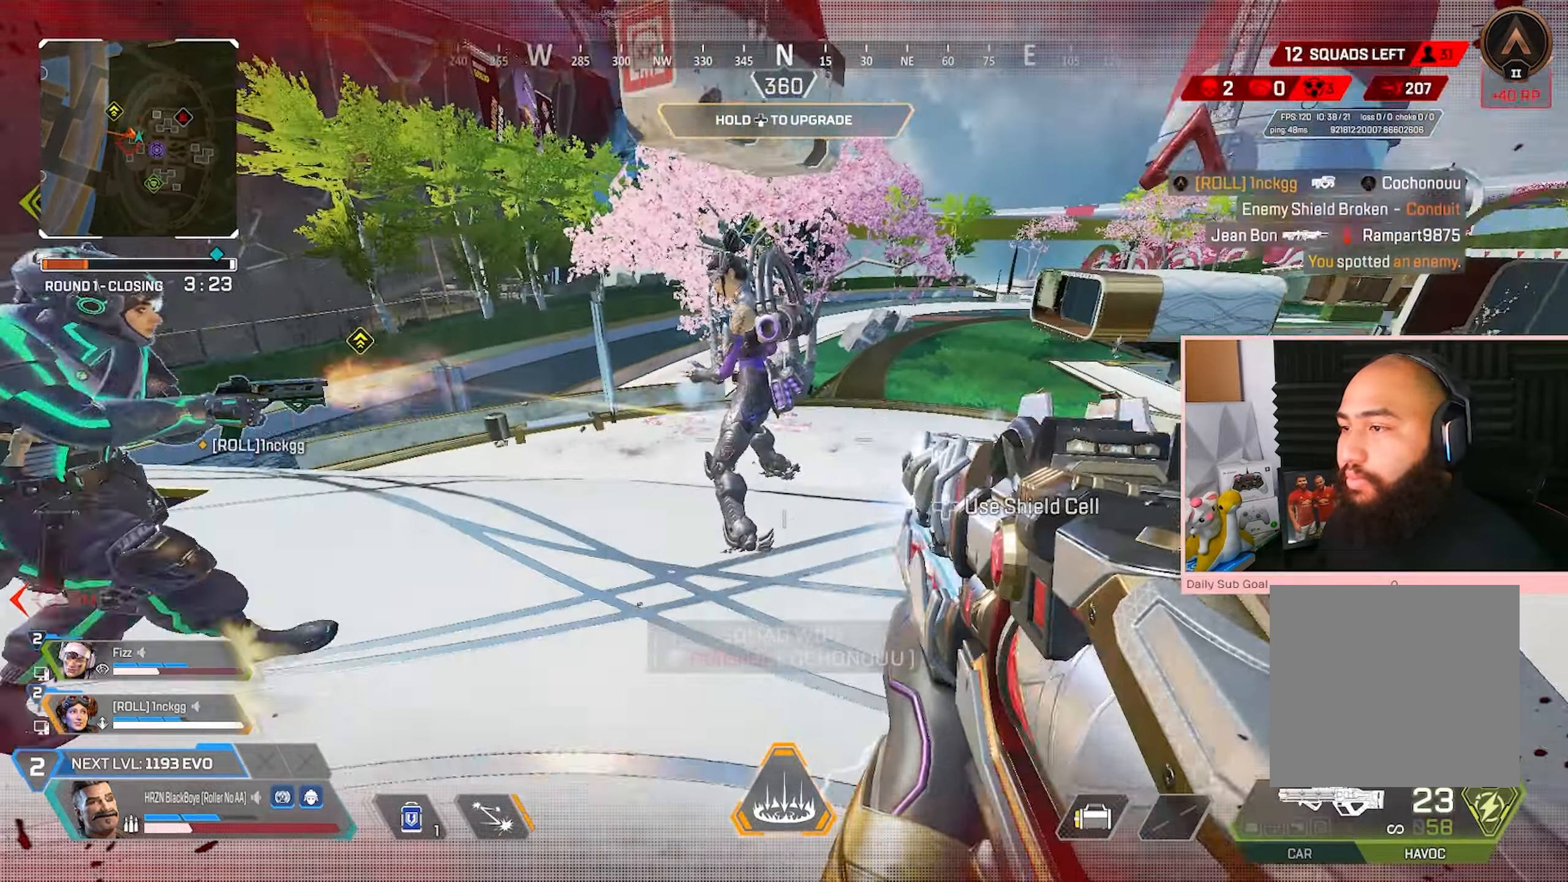
{"buttons": ["X"], "left_stick": "right", "right_stick": "center", "events": [[17, "left_stick", "right"], [17, "right_stick", "center"], [167, "left_stick", "down-right"], [200, "right_stick", "left"], [267, "left_stick", "down"], [267, "right_stick", "center"], [283, "R2", "up"], [383, "X", "down"], [433, "left_stick", "right"]]}
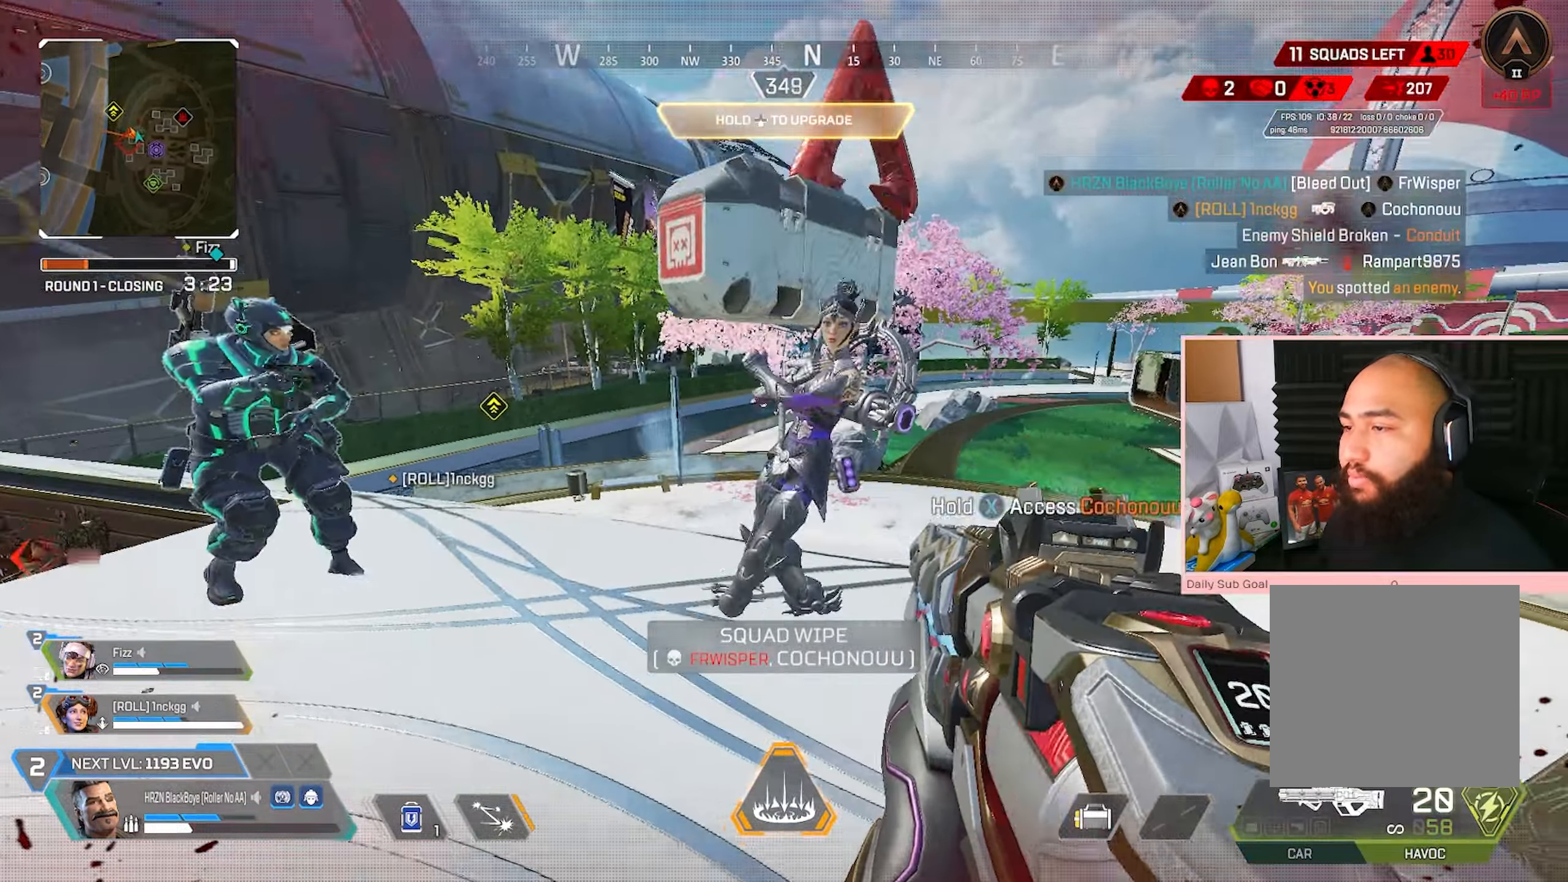
{"buttons": ["X", "R3"], "left_stick": "center", "right_stick": "center", "events": [[100, "left_stick", "center"], [183, "left_stick", "down-left"], [300, "left_stick", "center"], [350, "R3", "down"]]}
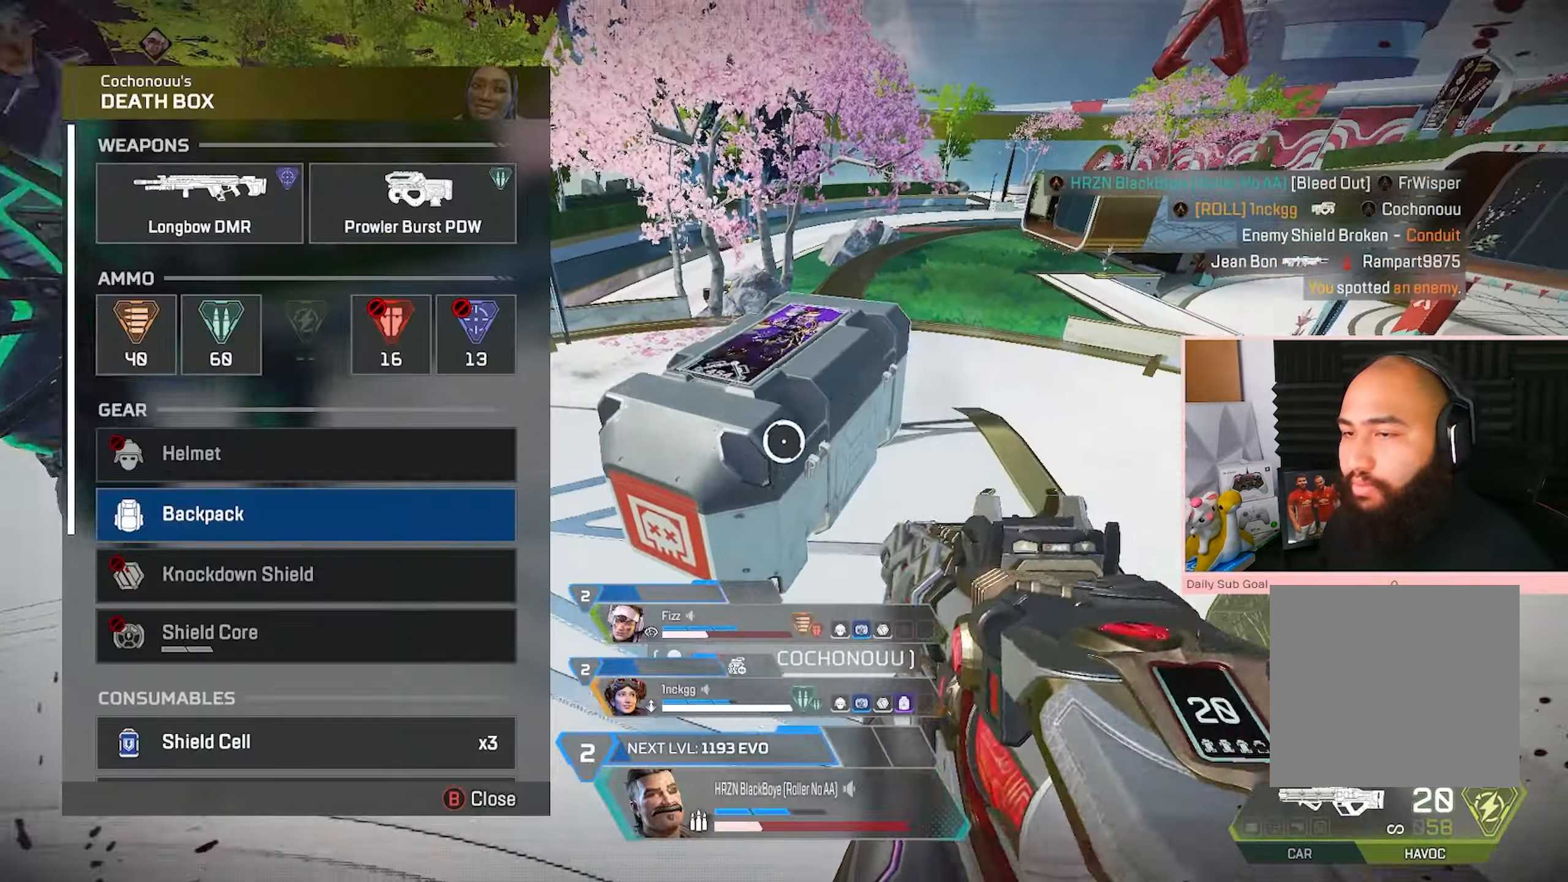
{"buttons": ["A", "R3"], "left_stick": "center", "right_stick": "center", "events": [[183, "X", "up"], [417, "A", "down"]]}
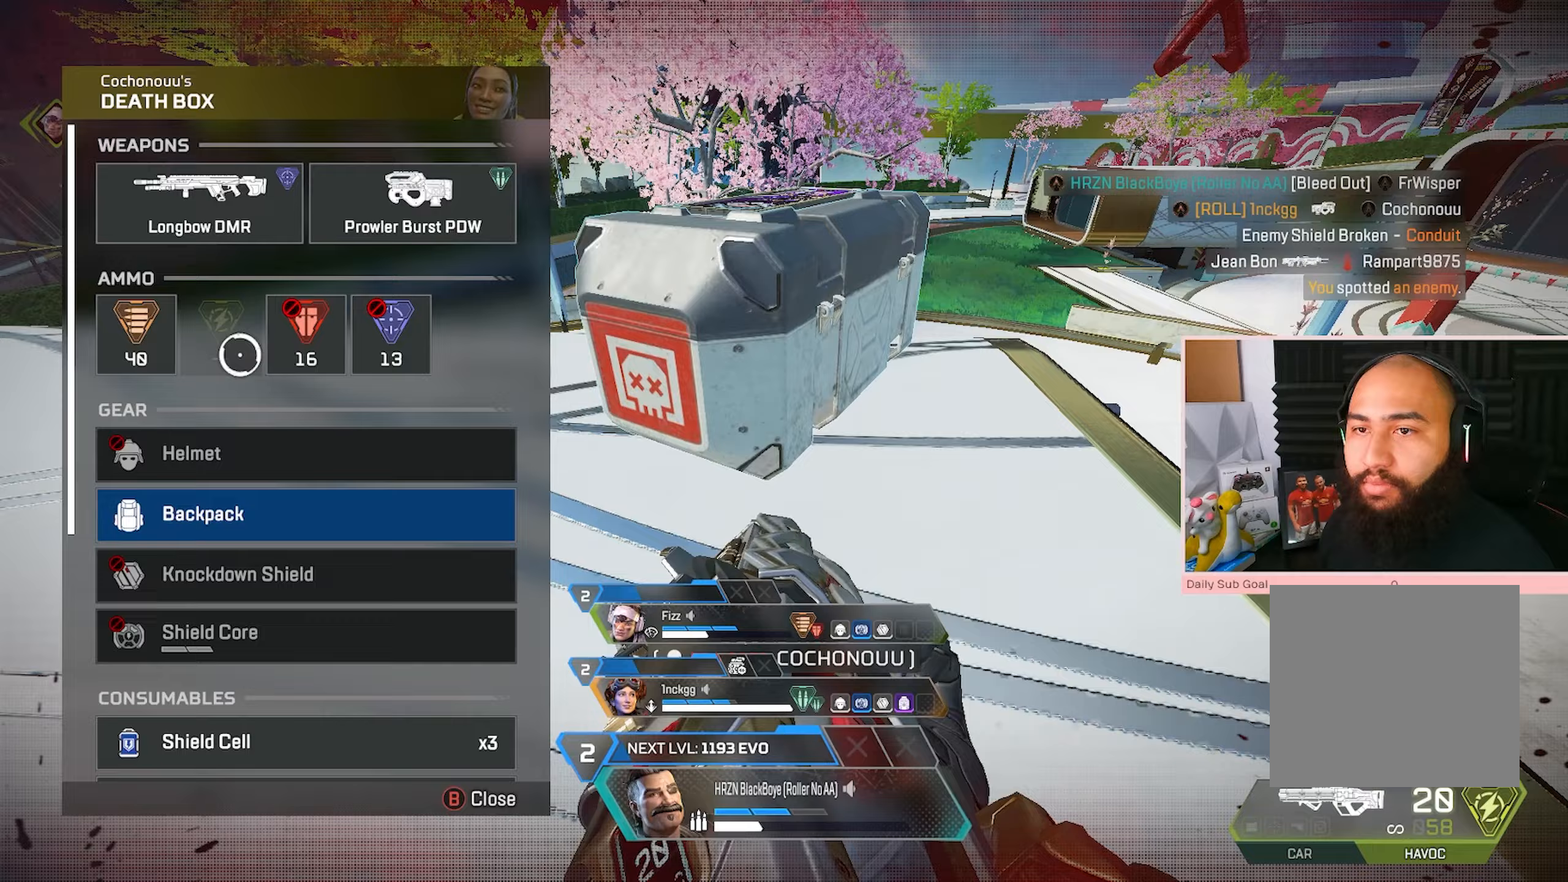
{"buttons": [], "left_stick": "center", "right_stick": "center", "events": [[67, "left_stick", "down"], [83, "A", "up"], [150, "R3", "up"], [150, "left_stick", "center"], [267, "A", "down"], [417, "A", "up"]]}
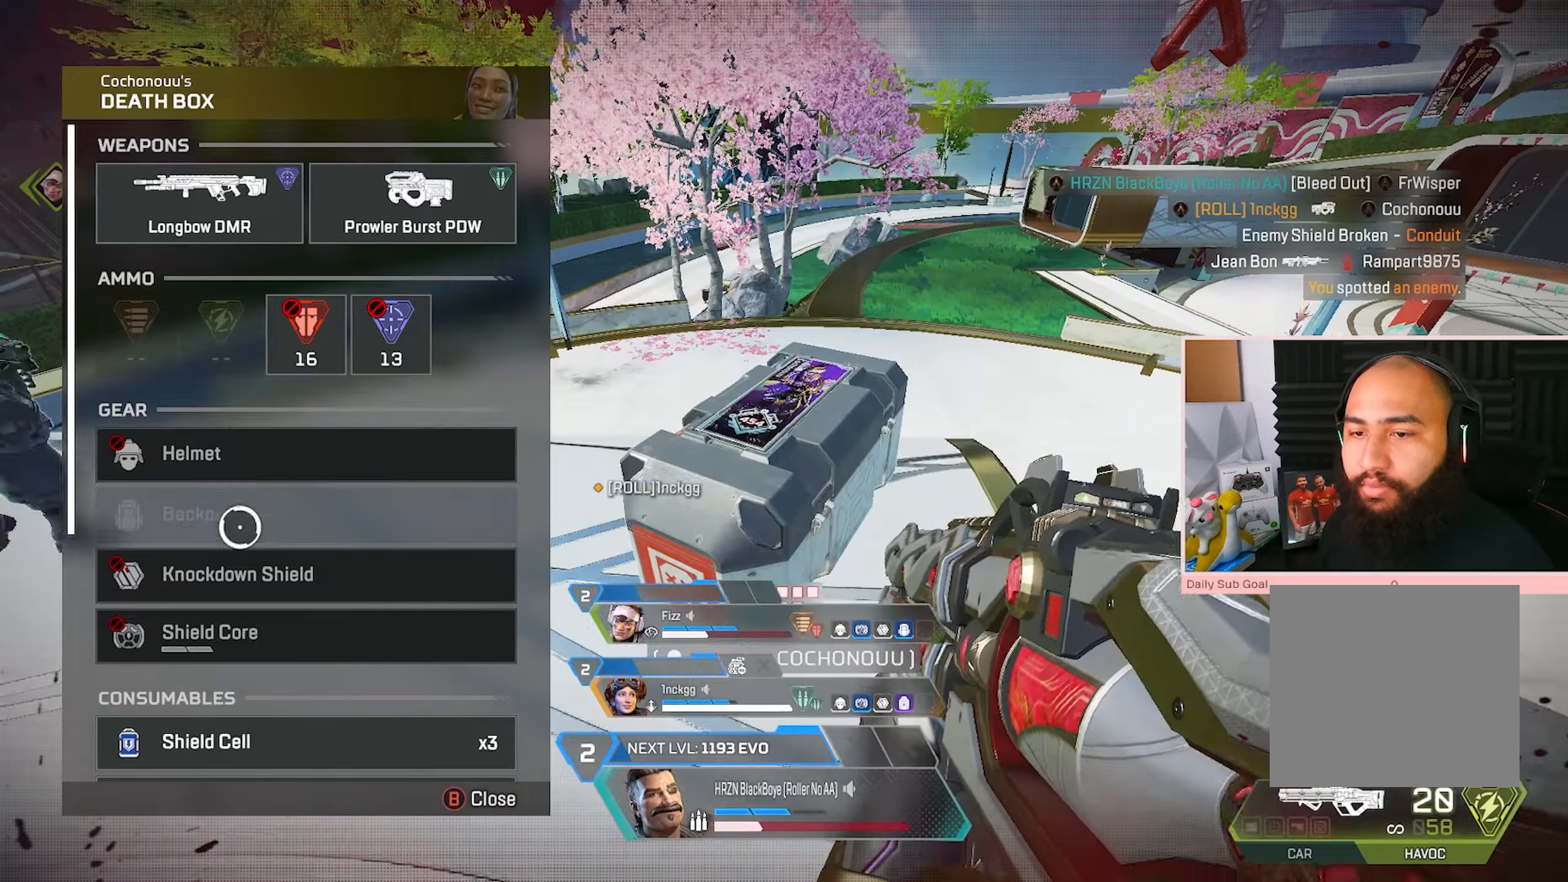
{"buttons": [], "left_stick": "center", "right_stick": "center", "events": [[17, "R3", "down"], [33, "right_stick", "down"], [400, "R3", "up"], [400, "right_stick", "center"]]}
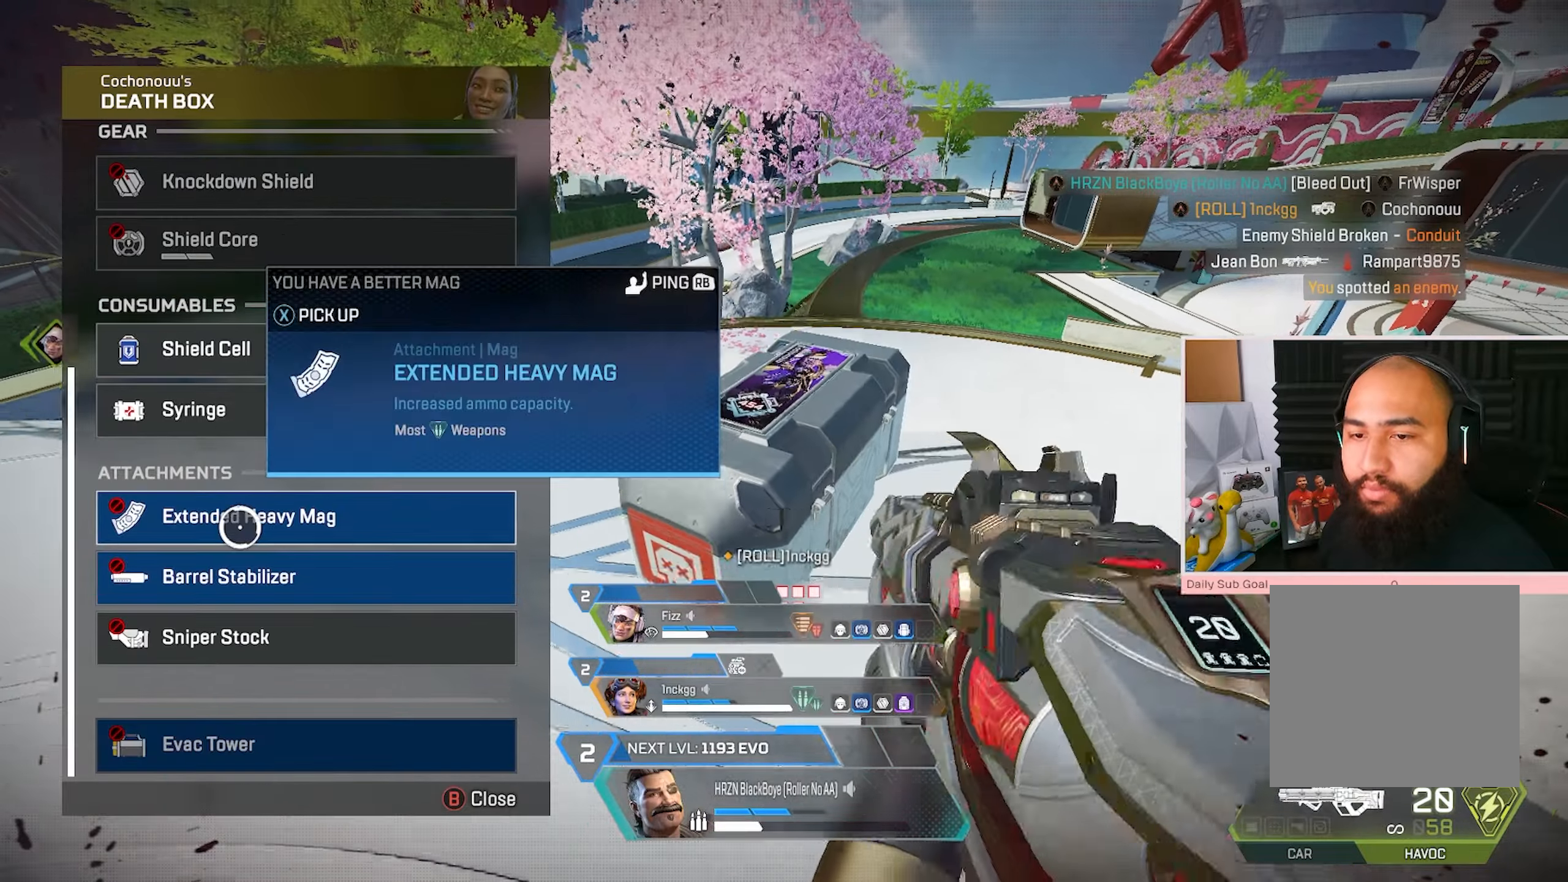
{"buttons": ["B"], "left_stick": "center", "right_stick": "center", "events": [[117, "A", "down"], [217, "A", "up"], [467, "B", "down"]]}
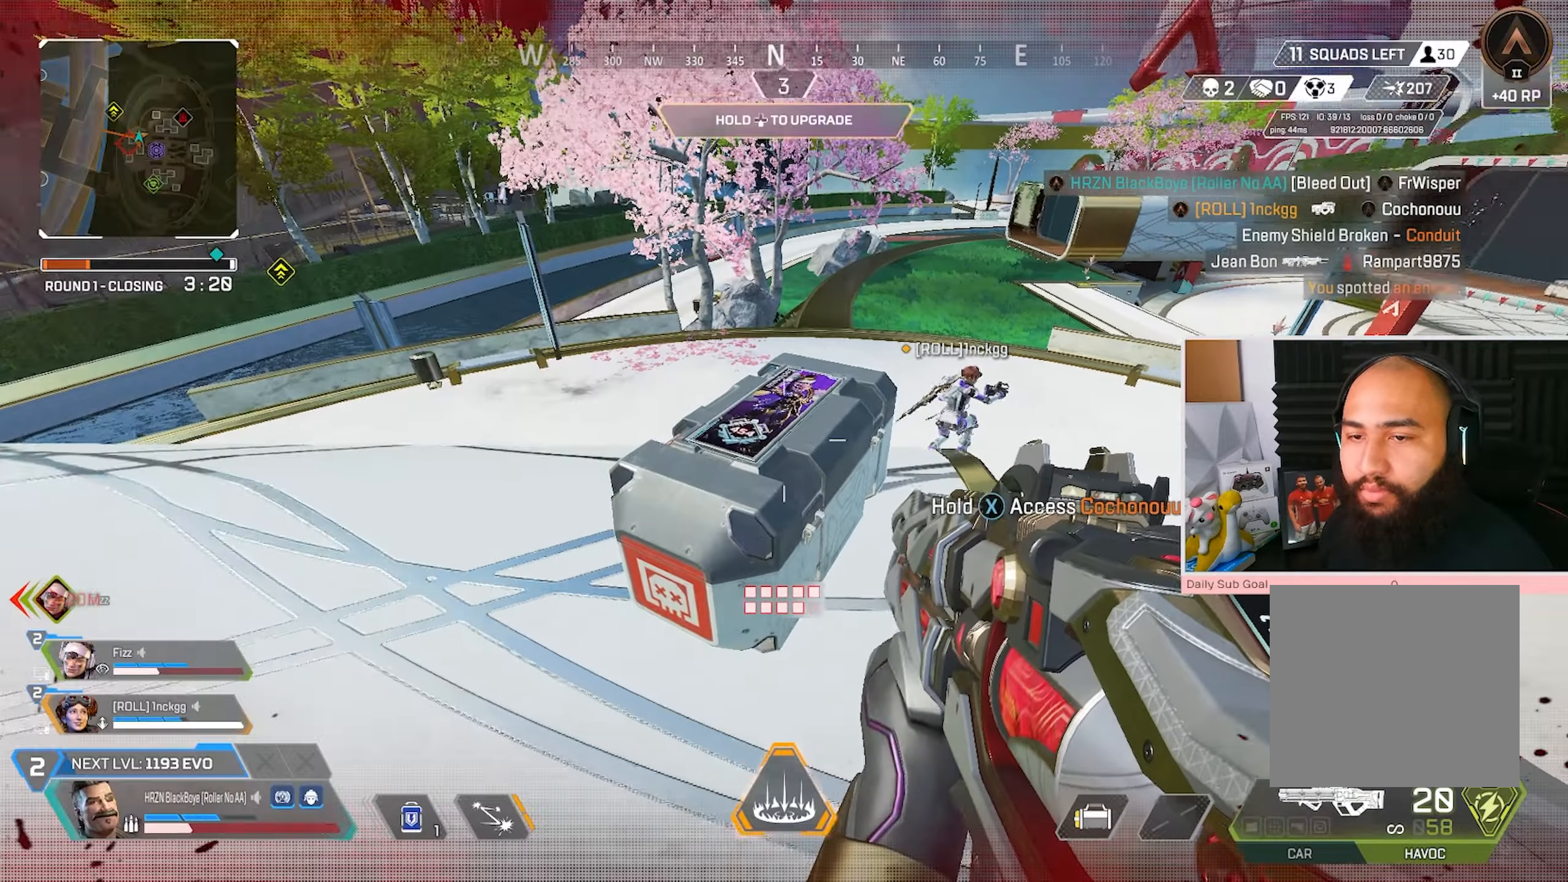
{"buttons": [], "left_stick": "up-left", "right_stick": "center", "events": [[50, "right_stick", "right"], [67, "left_stick", "down"], [83, "B", "up"], [200, "Y", "down"], [200, "left_stick", "down-right"], [217, "A", "down"], [350, "A", "up"], [350, "Y", "up"], [350, "left_stick", "center"], [400, "R3", "down"], [500, "R3", "up"], [500, "left_stick", "up-left"], [500, "right_stick", "center"]]}
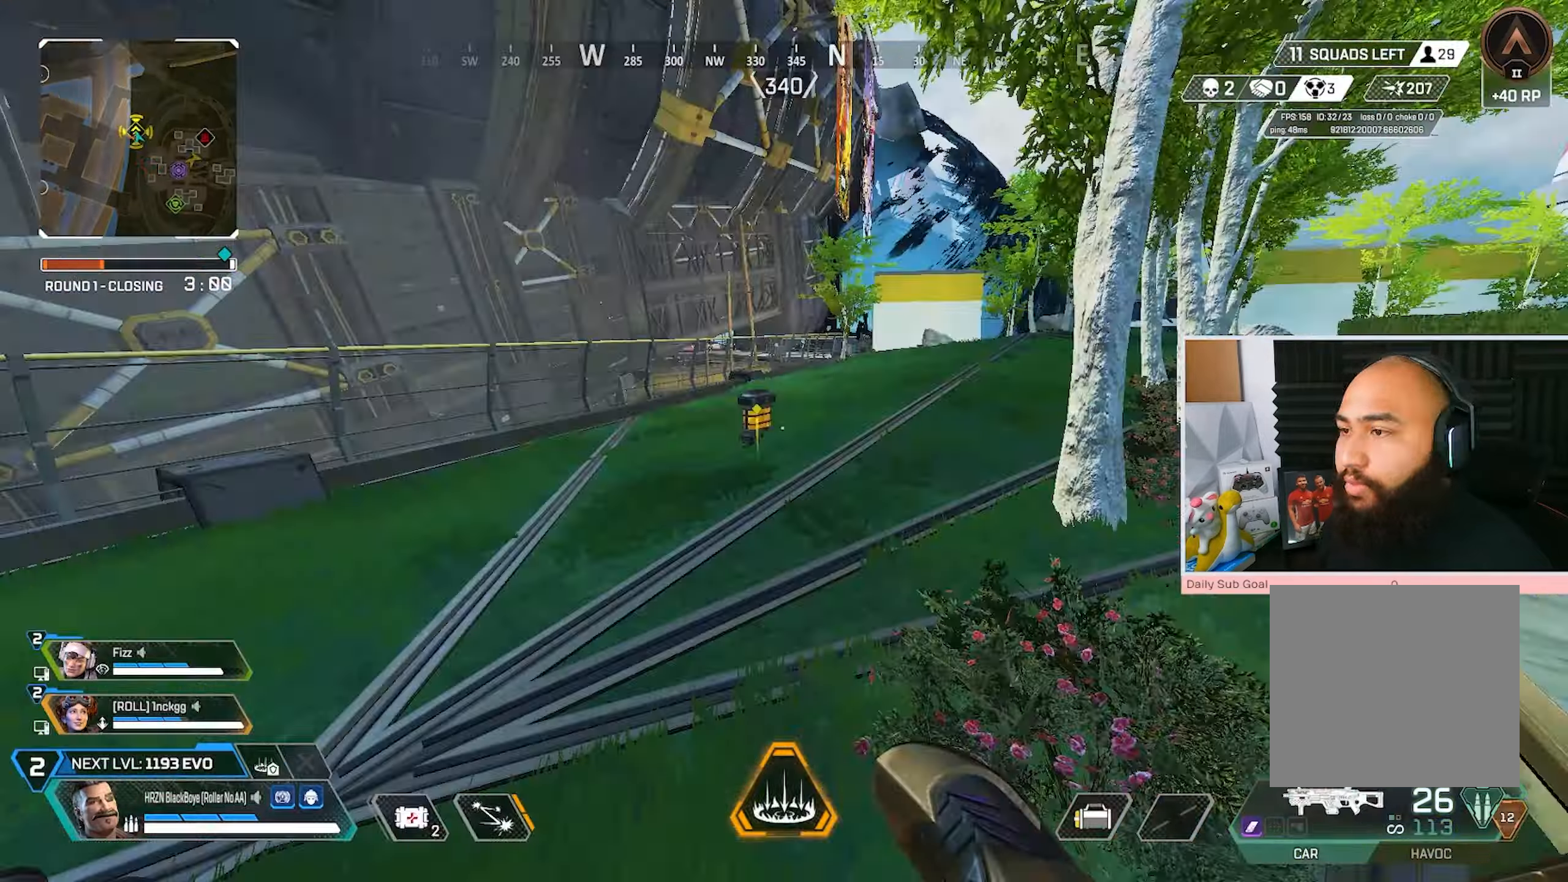
{"buttons": ["L3"], "left_stick": "up-left", "right_stick": "center", "events": [[200, "L3", "down"]]}
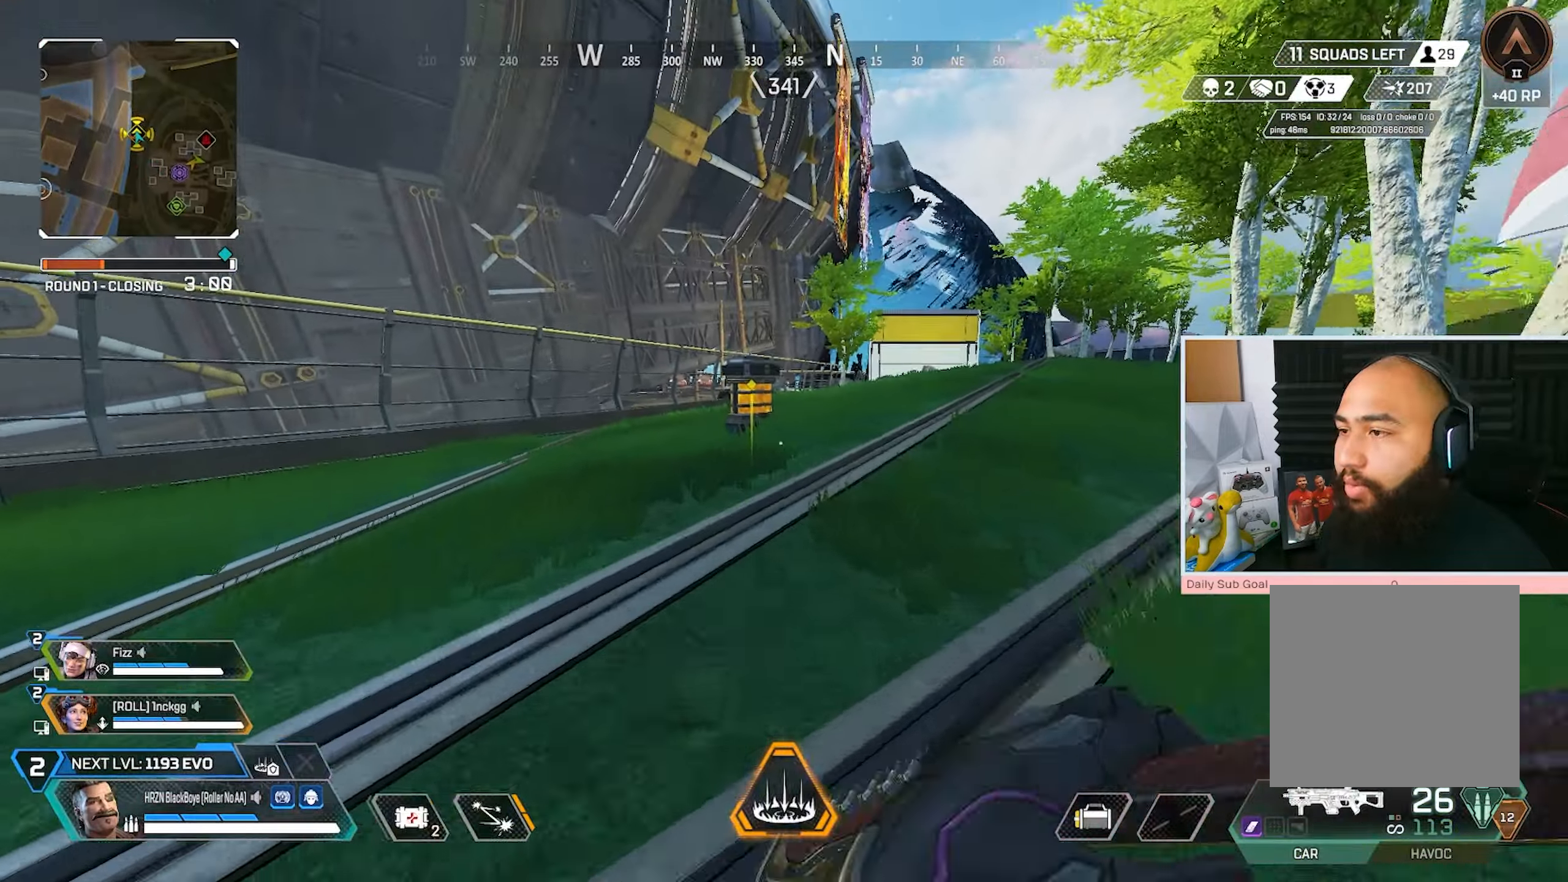
{"buttons": ["L3"], "left_stick": "up-left", "right_stick": "center", "events": []}
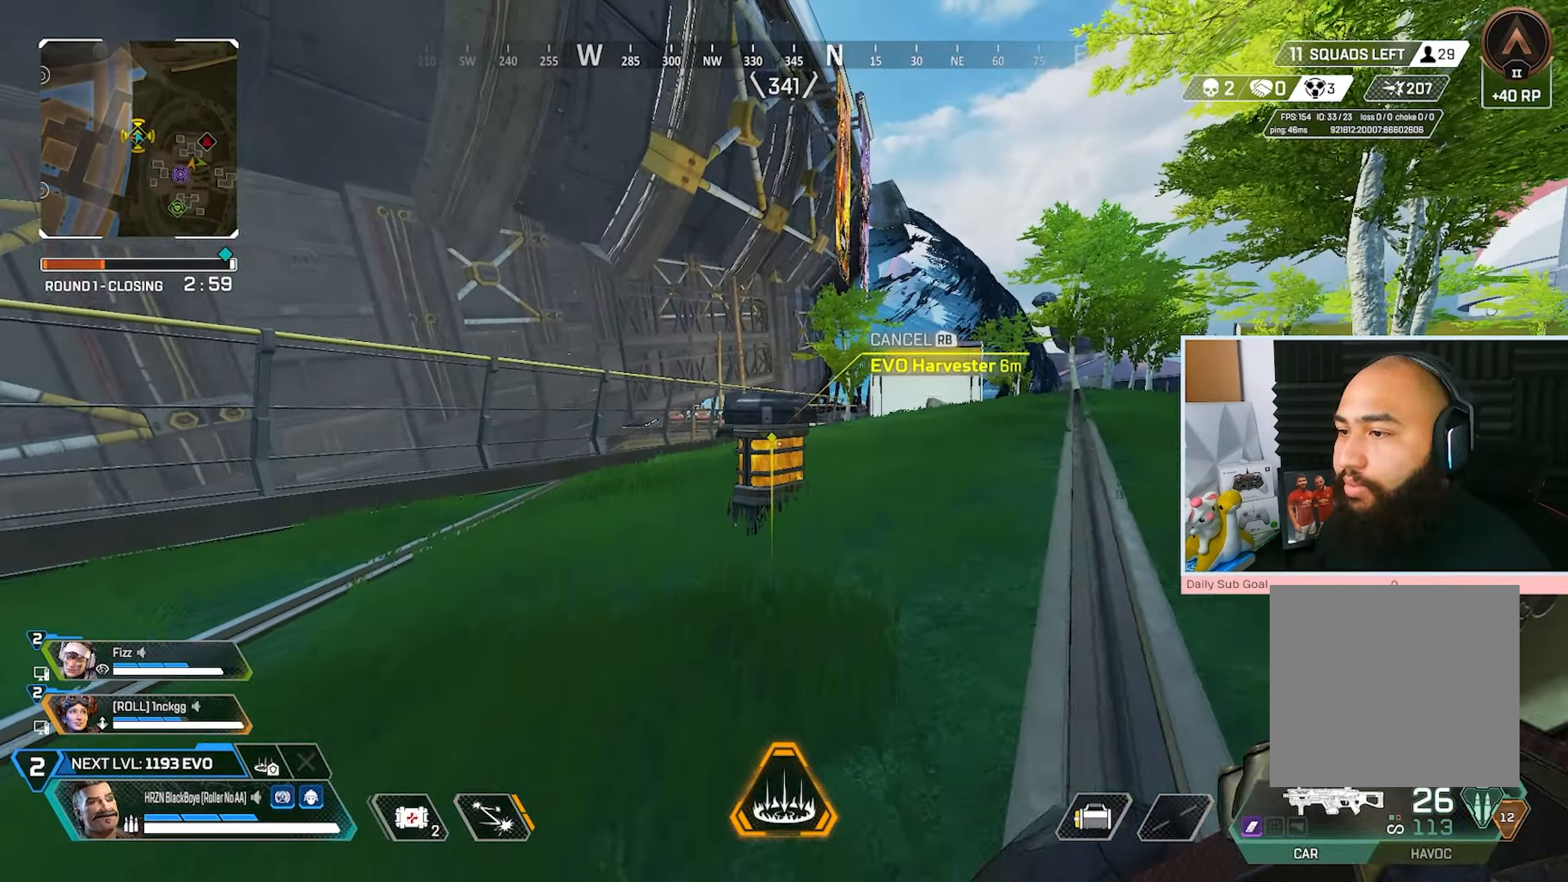
{"buttons": ["X"], "left_stick": "up-left", "right_stick": "center", "events": [[283, "L3", "up"], [300, "X", "down"], [400, "X", "up"], [450, "X", "down"]]}
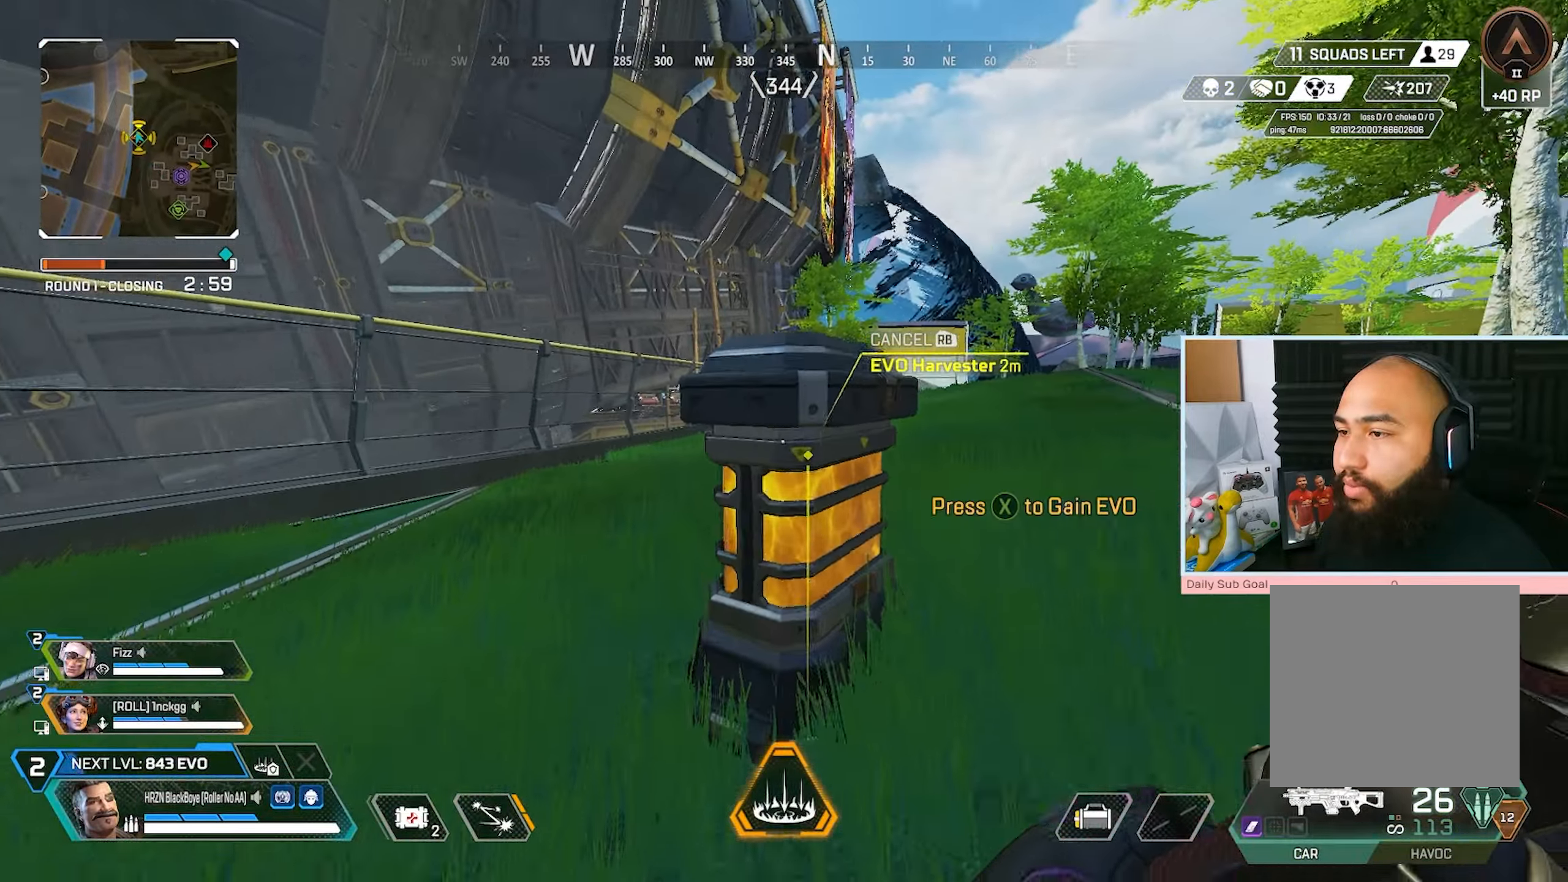
{"buttons": ["L3"], "left_stick": "up-right", "right_stick": "center", "events": [[67, "left_stick", "down-right"], [117, "right_stick", "right"], [133, "X", "up"], [283, "left_stick", "up-right"], [317, "L3", "down"], [500, "right_stick", "center"]]}
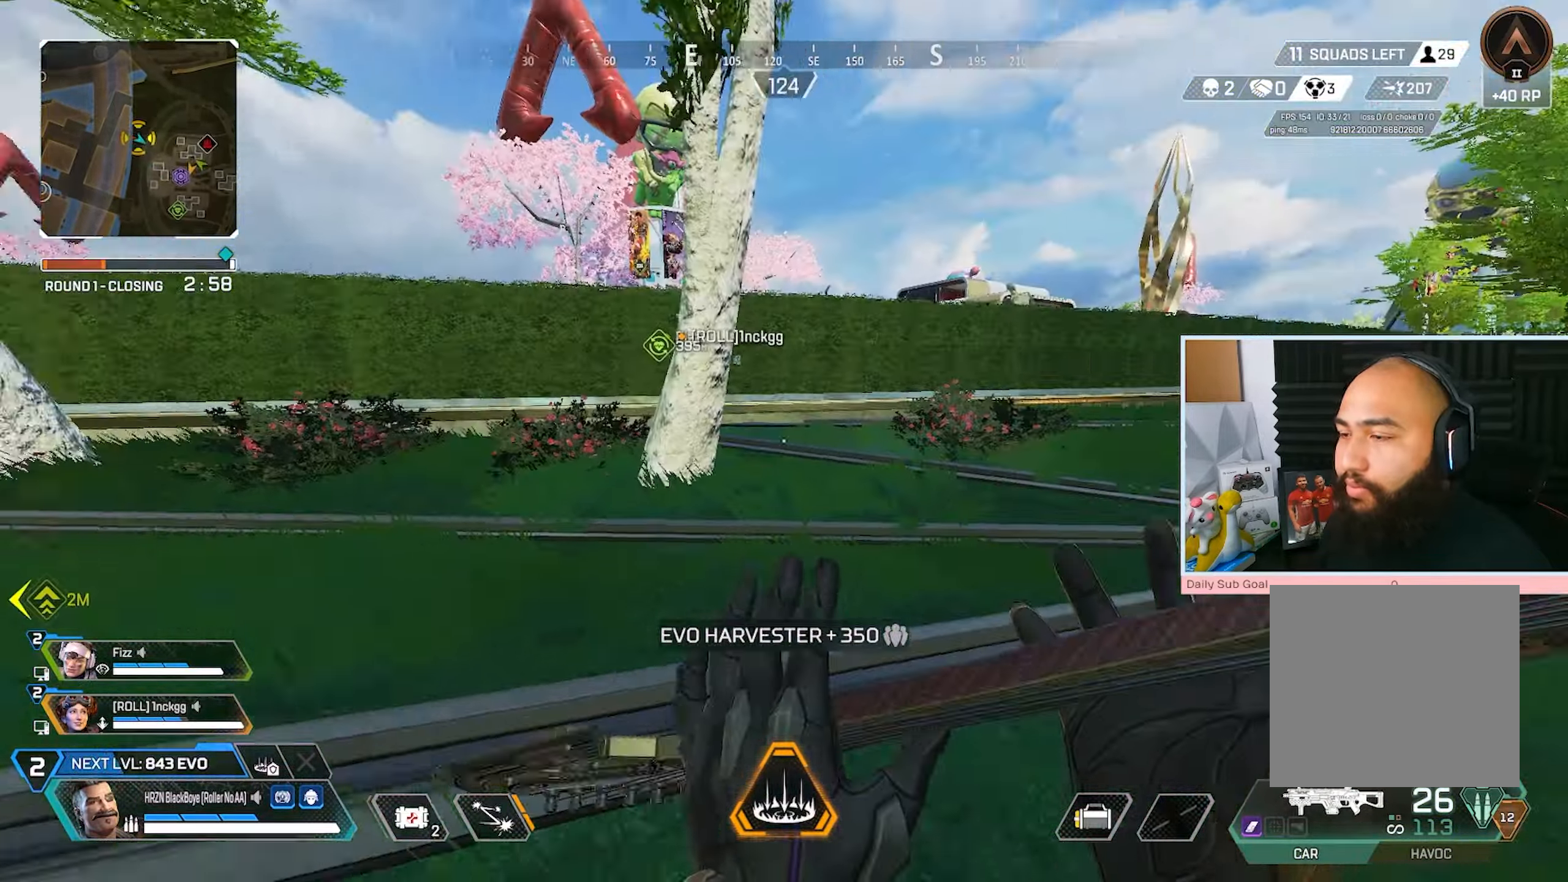
{"buttons": ["L3"], "left_stick": "up-right", "right_stick": "center"}
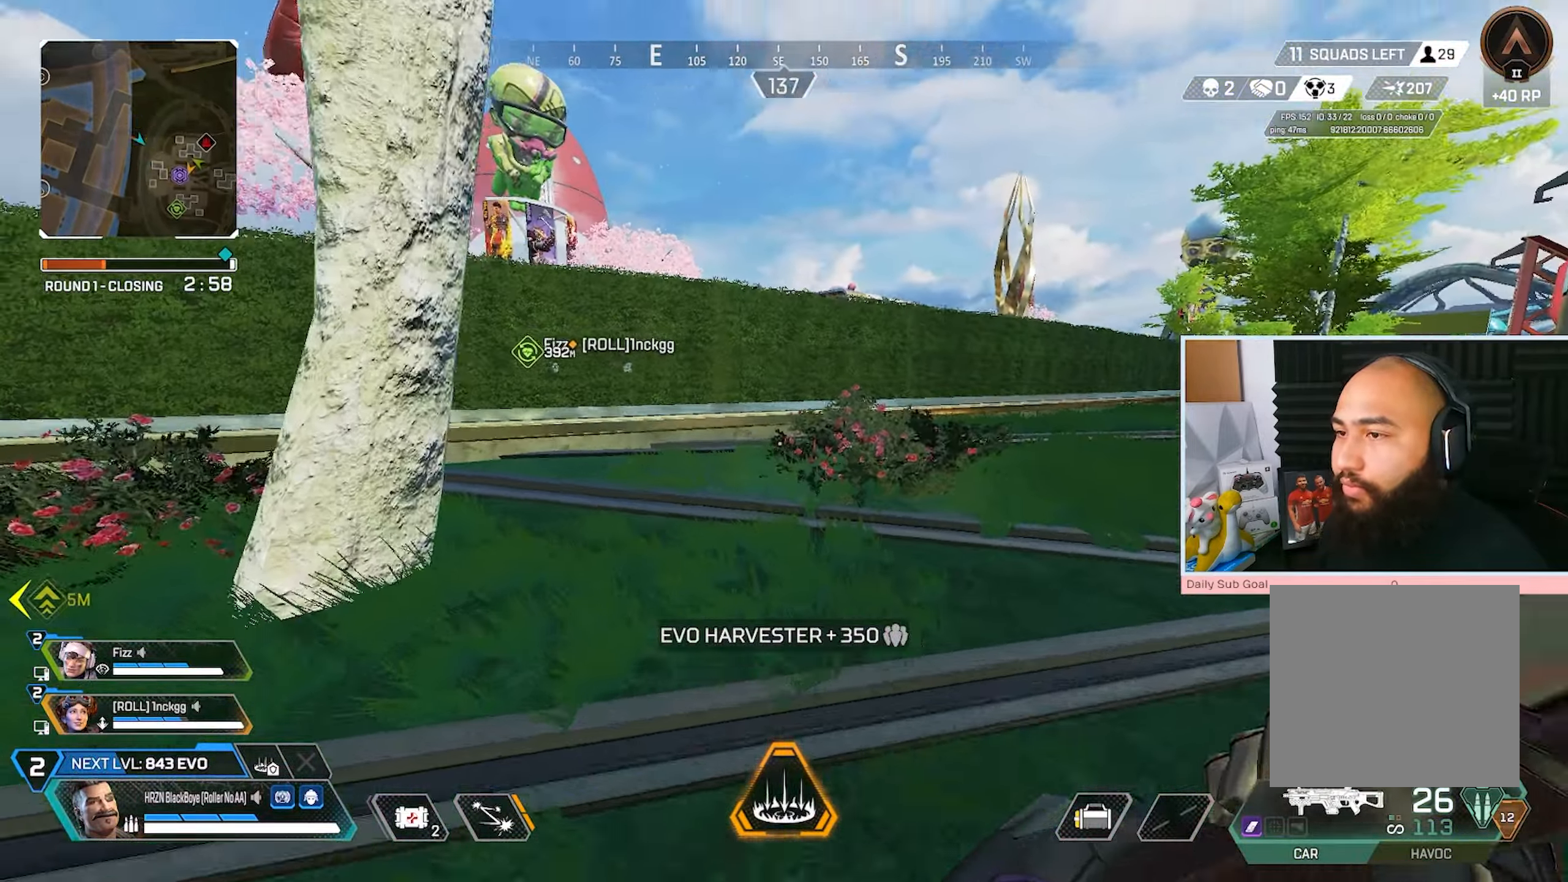
{"buttons": ["A", "R3"], "left_stick": "down-right", "right_stick": "left"}
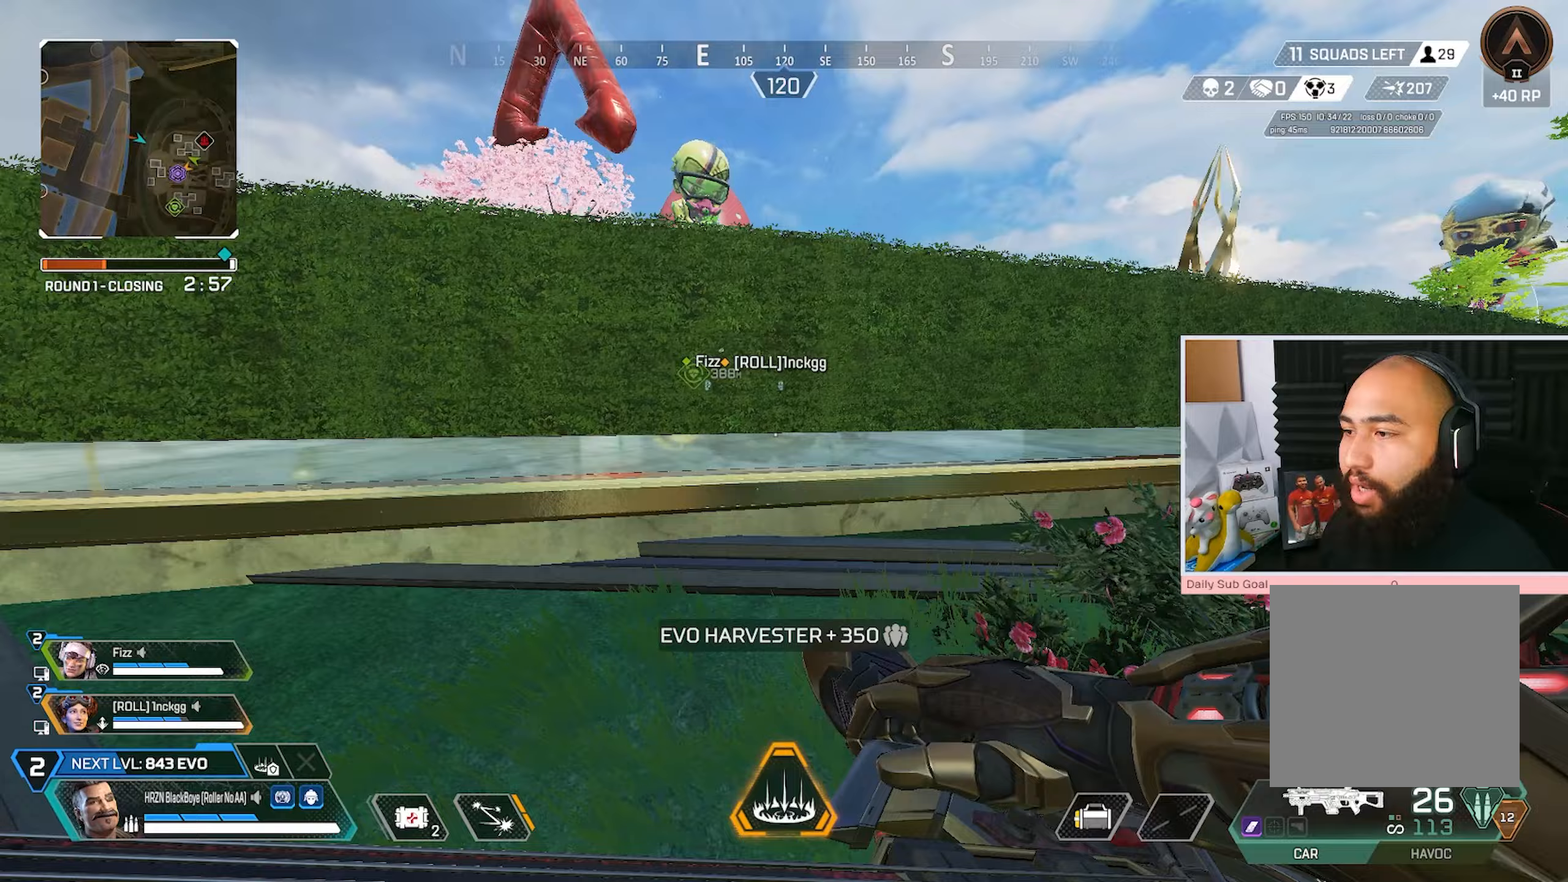
{"buttons": ["L3"], "left_stick": "up", "right_stick": "right", "events": [[33, "right_stick", "center"], [117, "right_stick", "right"], [150, "R3", "up"], [183, "A", "up"], [200, "right_stick", "center"], [300, "left_stick", "up-right"], [367, "left_stick", "up"], [400, "L3", "down"], [433, "right_stick", "right"]]}
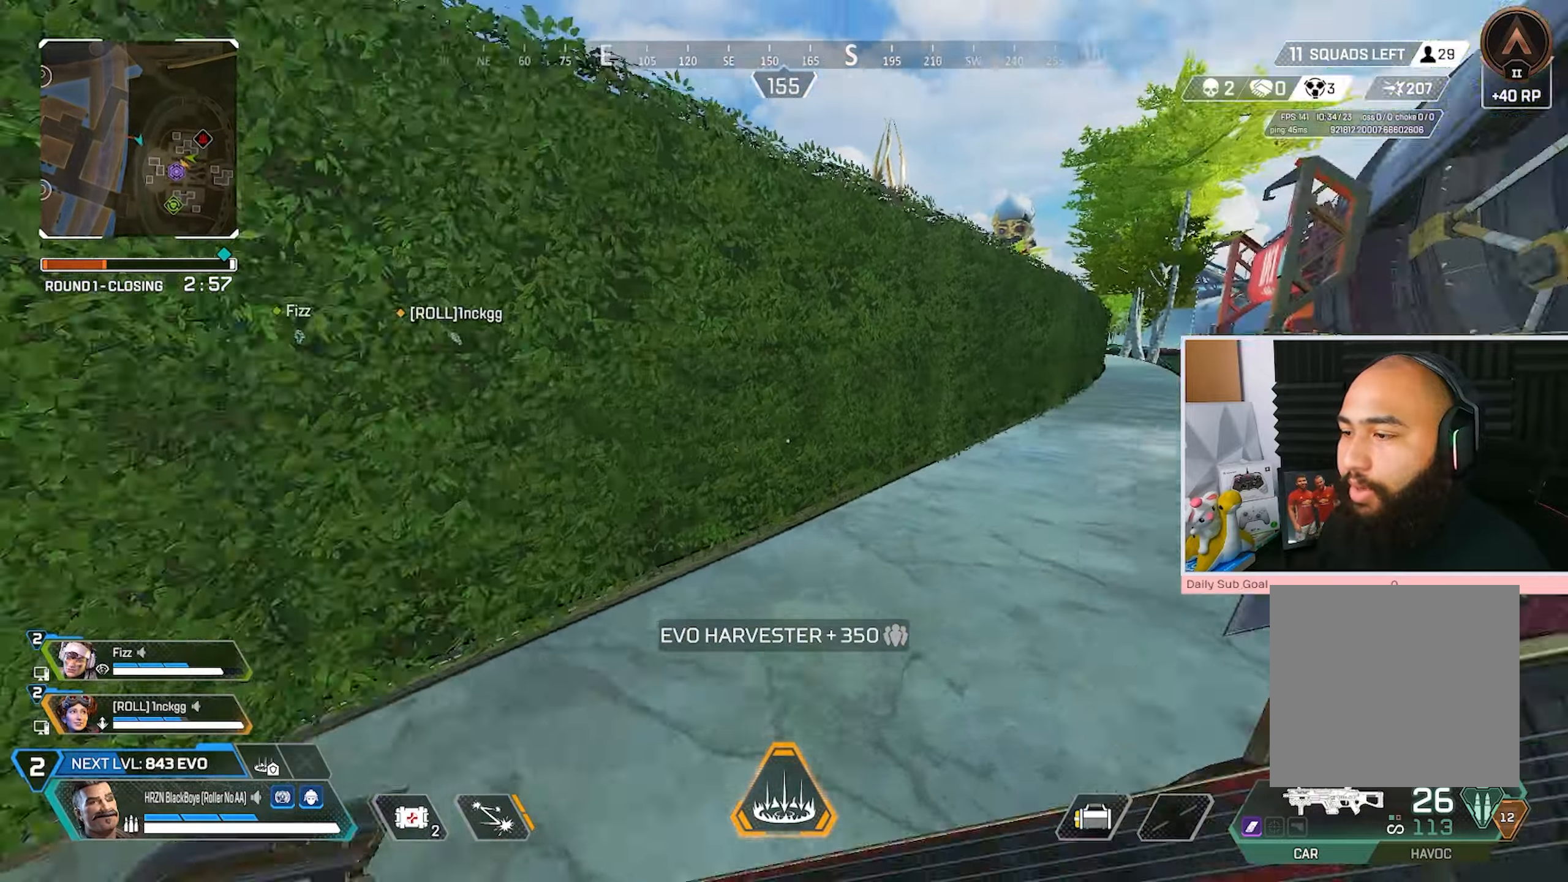
{"buttons": ["A"], "left_stick": "up-left", "right_stick": "left", "events": [[17, "right_stick", "center"], [183, "L3", "up"], [283, "left_stick", "up-left"], [283, "right_stick", "left"], [367, "A", "down"]]}
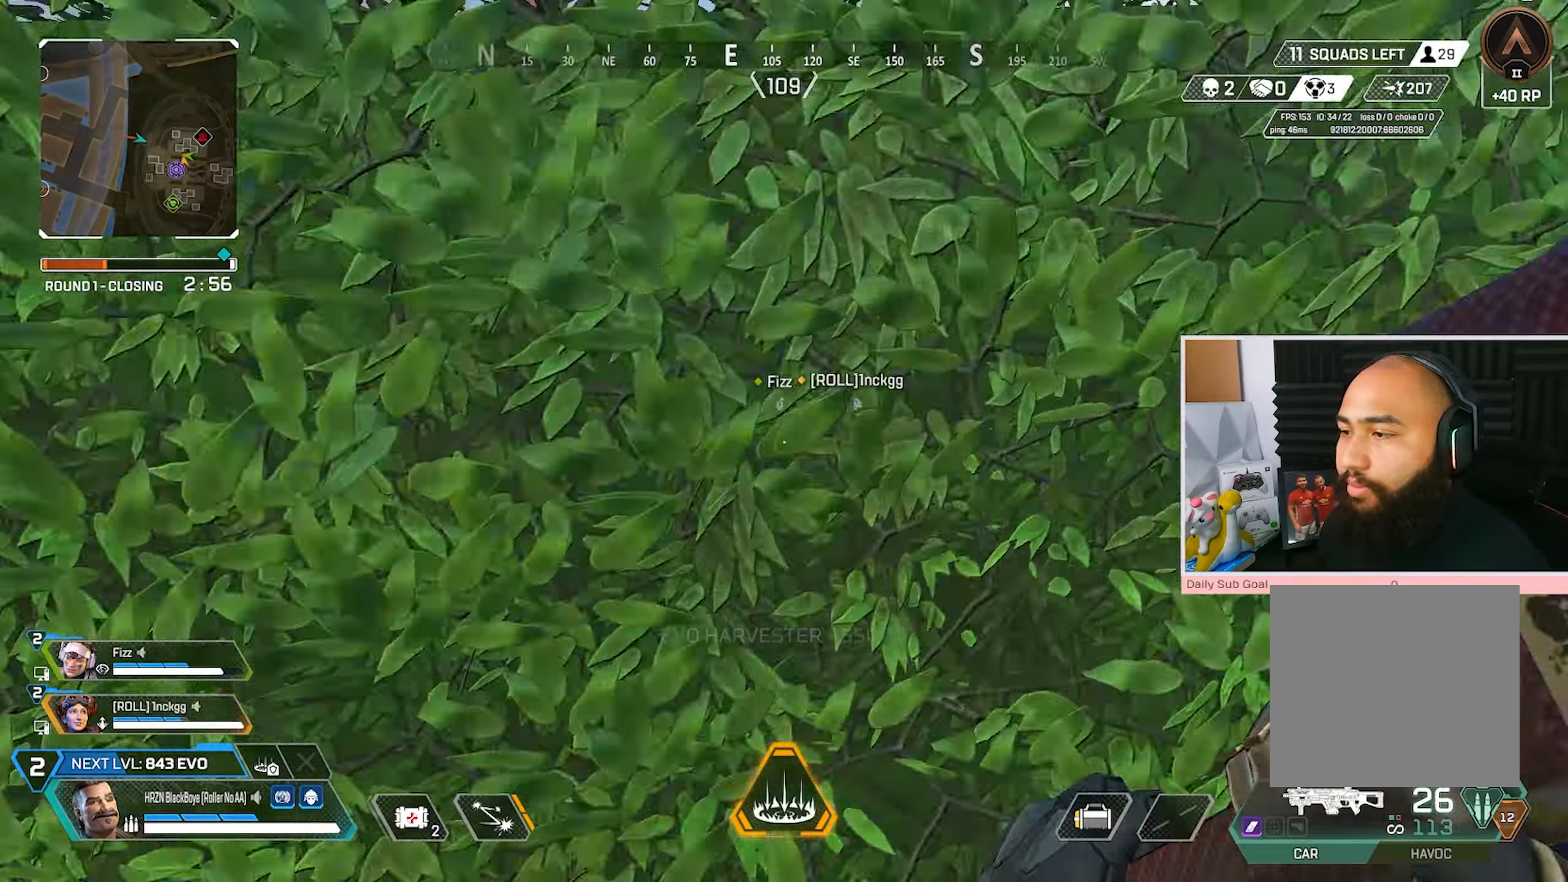
{"buttons": [], "left_stick": "up-left", "right_stick": "right", "events": [[17, "right_stick", "up"], [117, "right_stick", "center"], [167, "right_stick", "down-left"], [250, "right_stick", "down"], [383, "right_stick", "center"], [417, "A", "up"], [467, "right_stick", "right"]]}
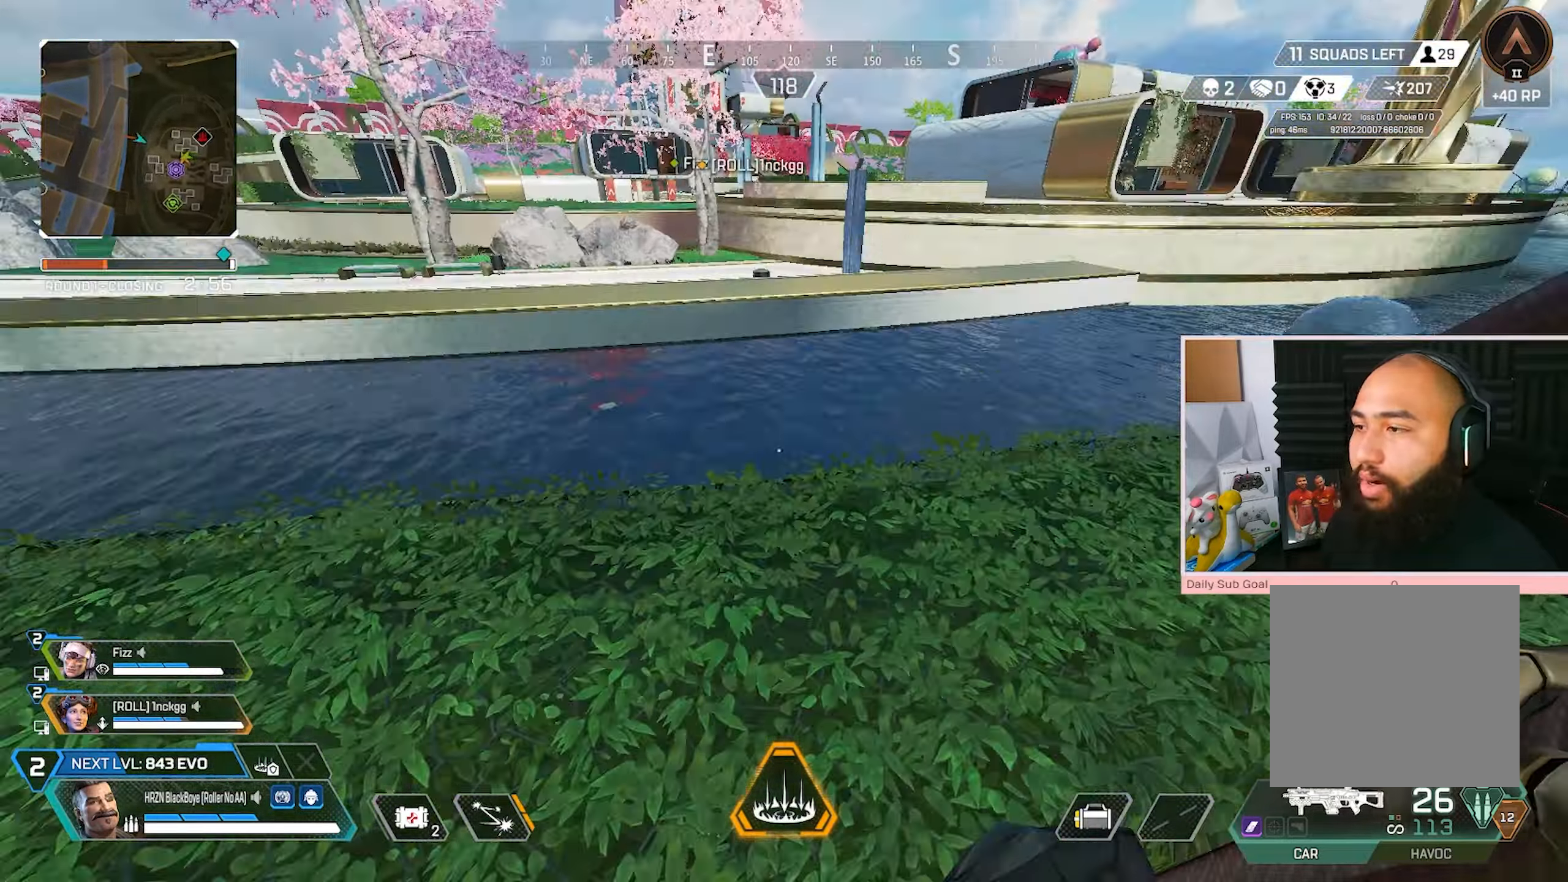
{"buttons": [], "left_stick": "down", "right_stick": "left"}
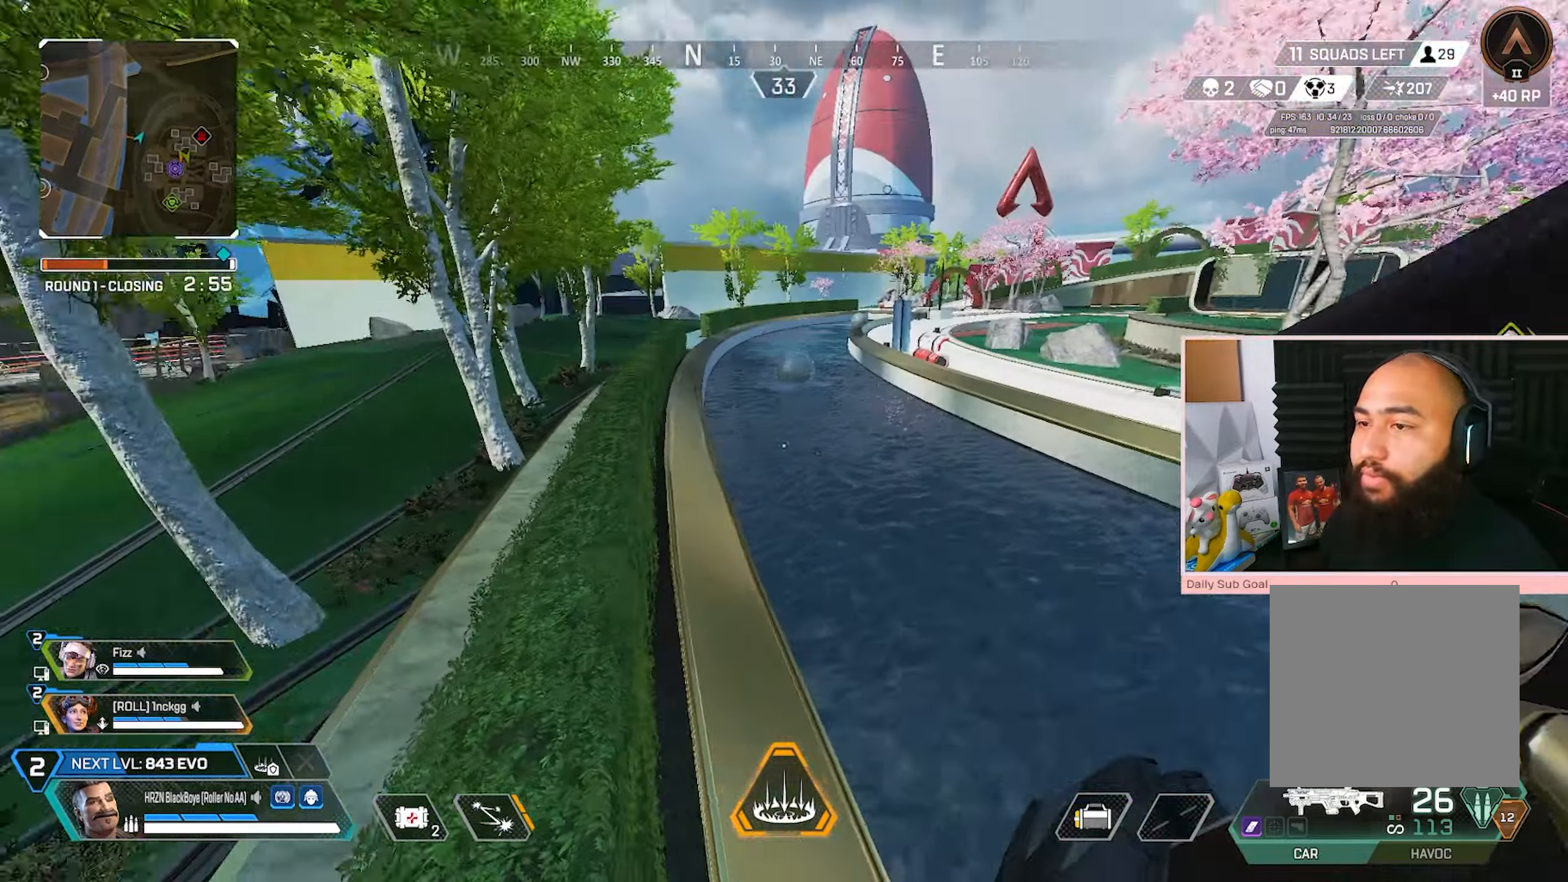
{"buttons": [], "left_stick": "down-right", "right_stick": "center", "events": [[167, "R1", "down"], [183, "right_stick", "center"], [300, "R1", "up"], [333, "R1", "down"], [350, "left_stick", "down-right"], [400, "R1", "up"]]}
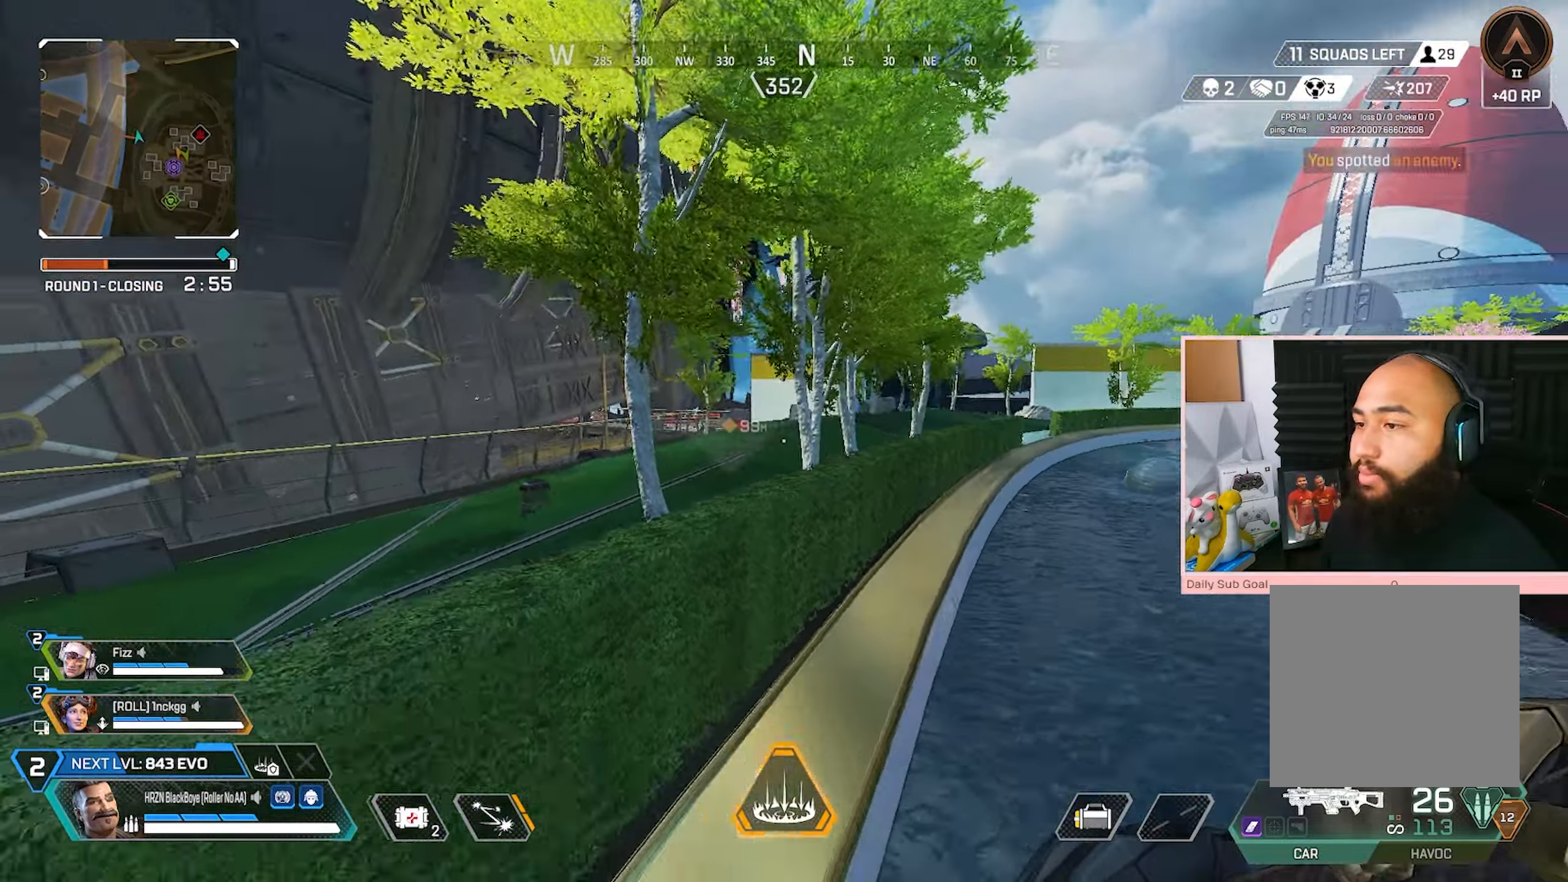
{"buttons": ["Y", "L3"], "left_stick": "center", "right_stick": "center", "events": [[50, "right_stick", "right"], [233, "left_stick", "up-right"], [283, "L3", "down"], [283, "left_stick", "center"], [417, "right_stick", "center"], [483, "Y", "down"]]}
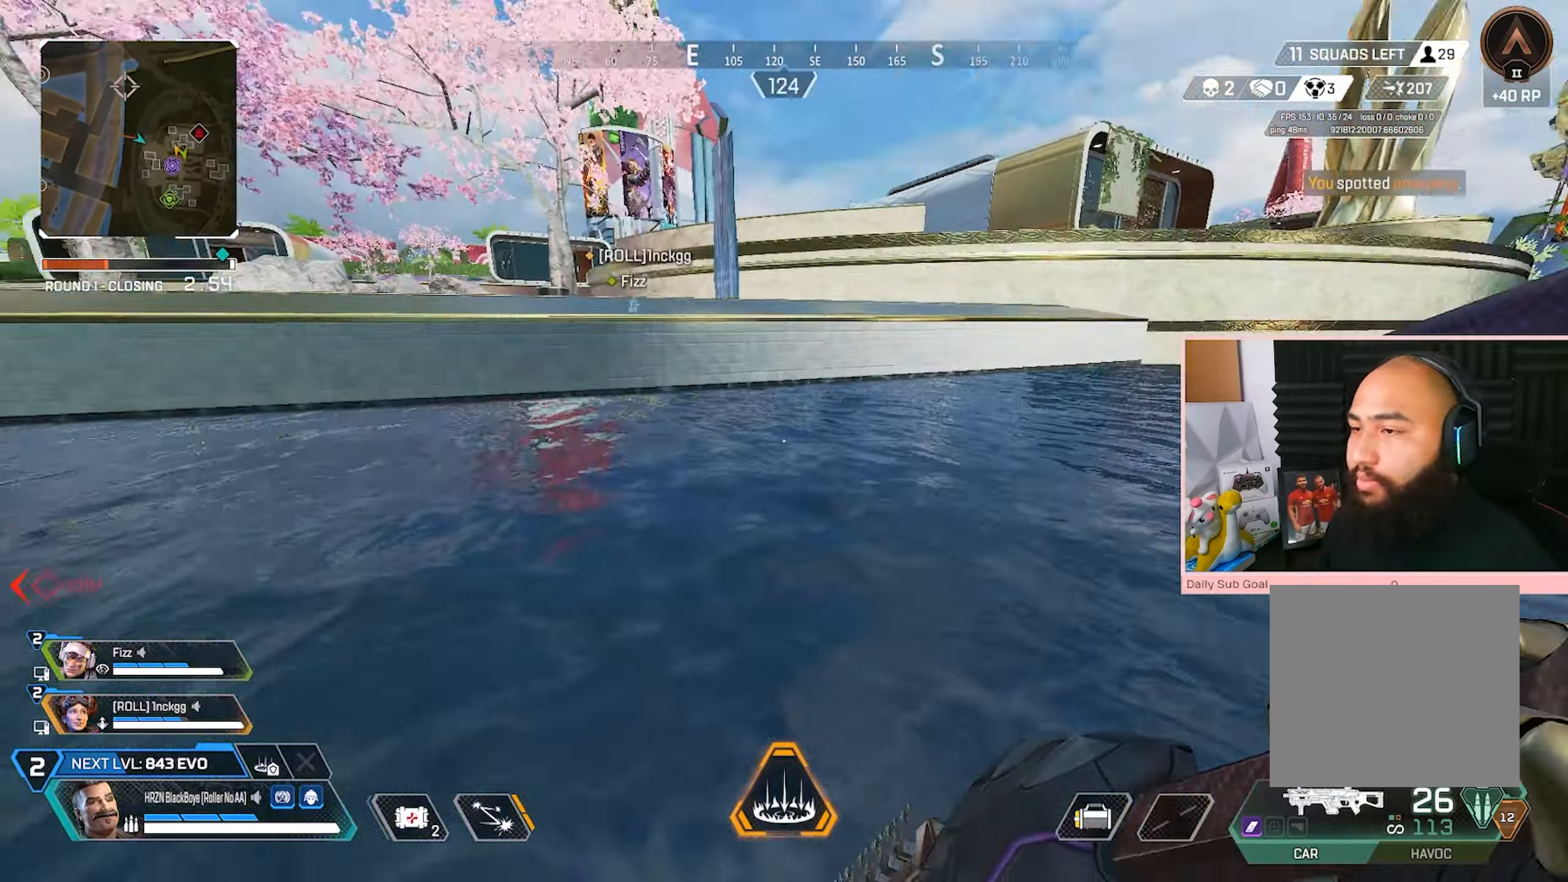
{"buttons": [], "left_stick": "center", "right_stick": "center", "events": [[67, "Y", "up"], [317, "L3", "up"], [367, "Y", "down"], [417, "Y", "up"]]}
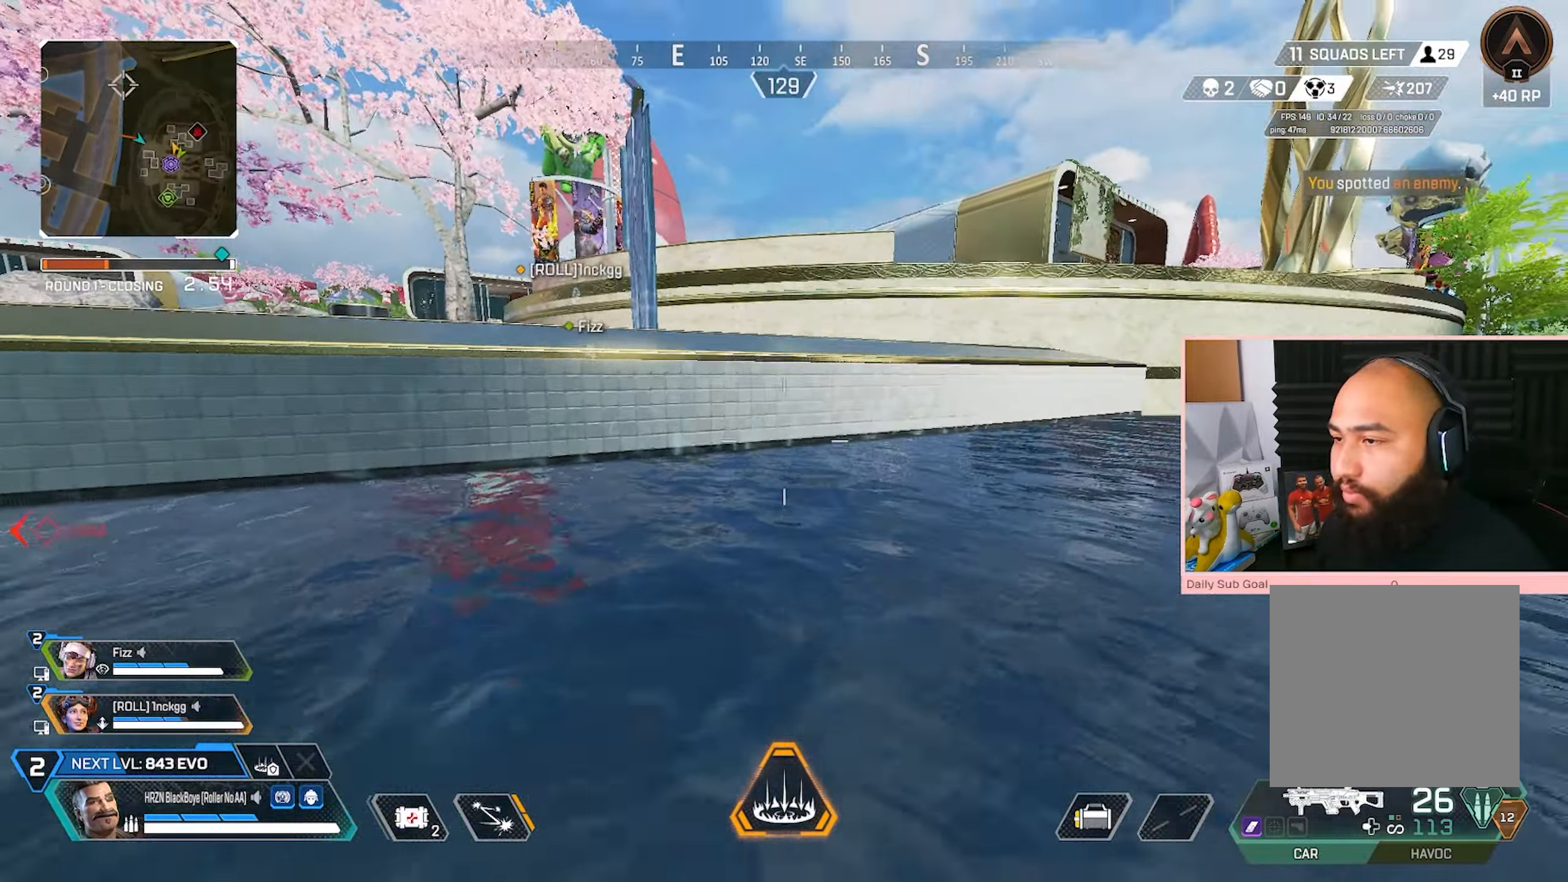
{"buttons": ["A"], "left_stick": "up-right", "right_stick": "center", "events": [[17, "R3", "down"], [100, "left_stick", "up-right"], [400, "A", "down"], [400, "Y", "down"], [500, "R3", "up"], [500, "Y", "up"]]}
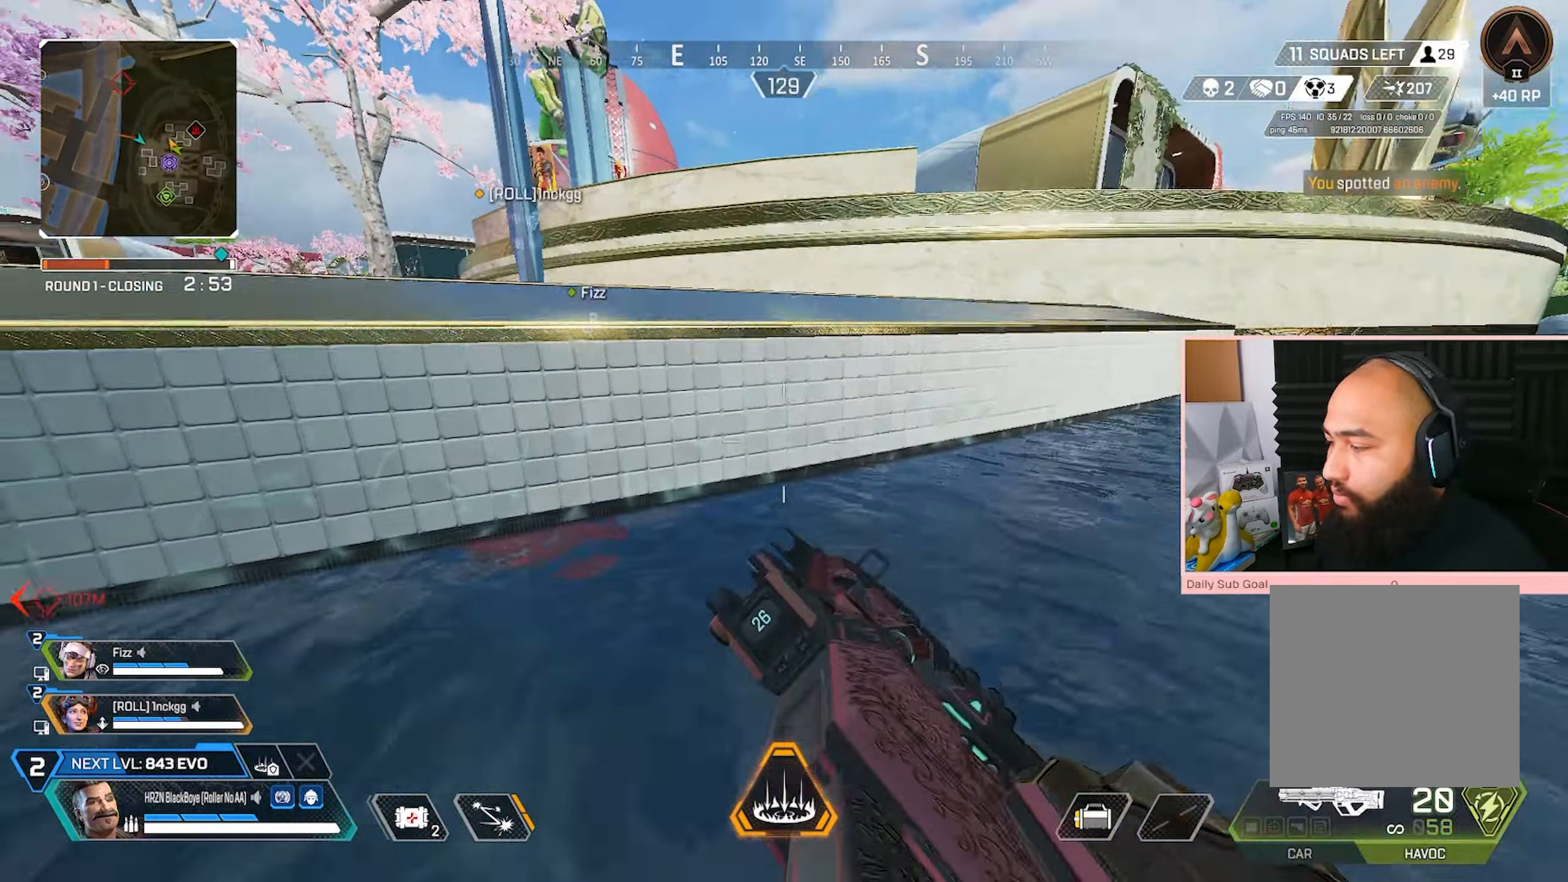
{"buttons": [], "left_stick": "center", "right_stick": "center", "events": [[33, "A", "up"], [183, "L3", "down"], [383, "L3", "up"], [383, "left_stick", "center"]]}
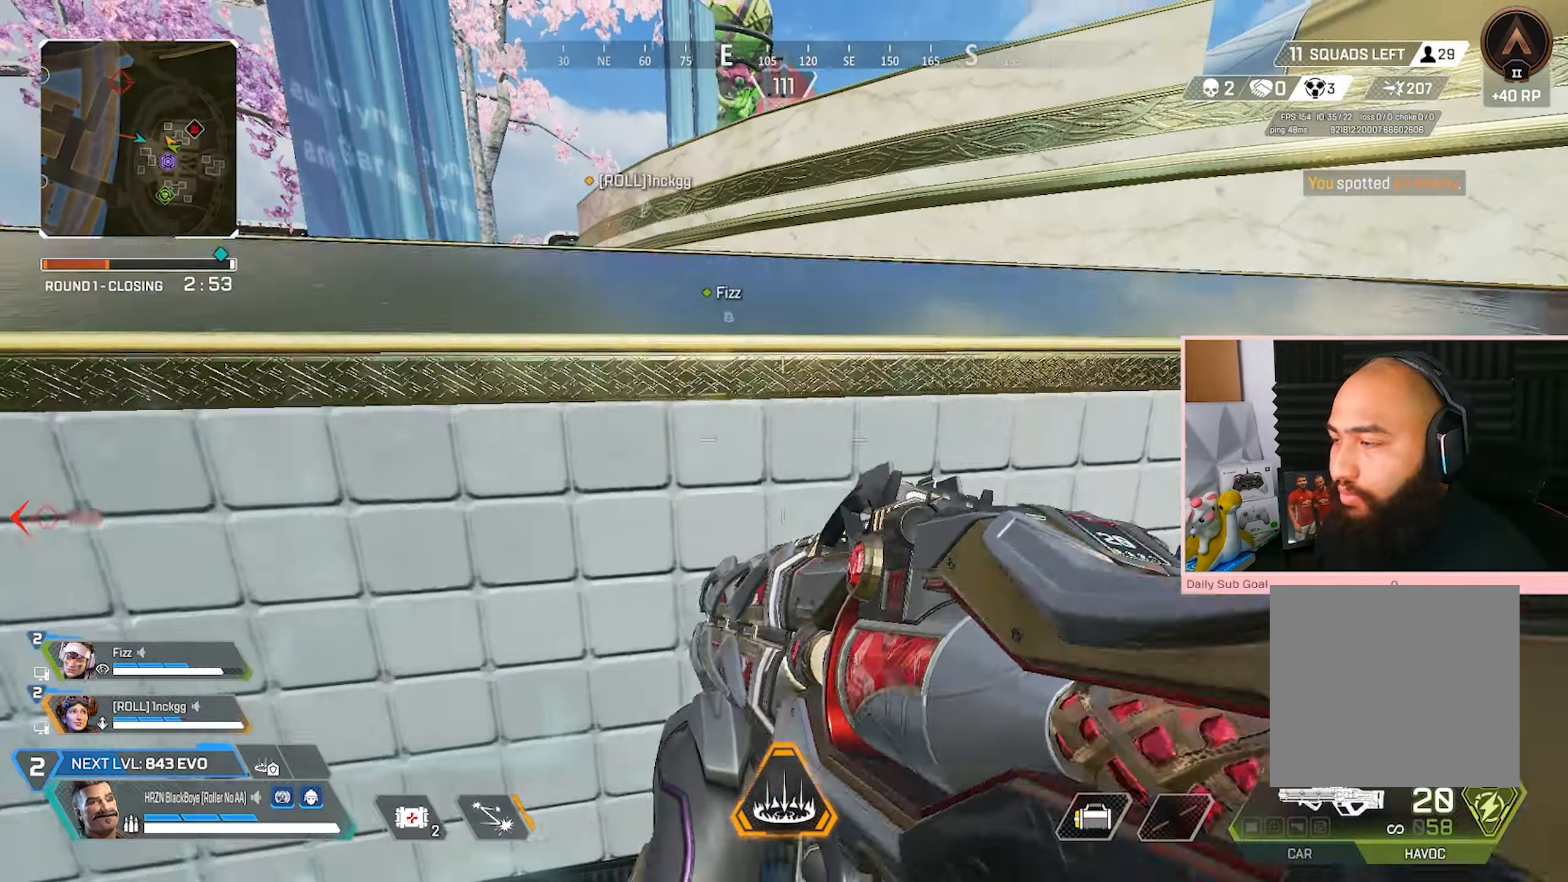
{"buttons": ["X", "L3"], "left_stick": "up", "right_stick": "center", "events": [[17, "left_stick", "up-right"], [67, "right_stick", "up-right"], [117, "A", "down"], [233, "left_stick", "center"], [250, "right_stick", "left"], [383, "A", "up"], [400, "right_stick", "center"], [483, "L3", "down"], [483, "X", "down"], [483, "left_stick", "up"]]}
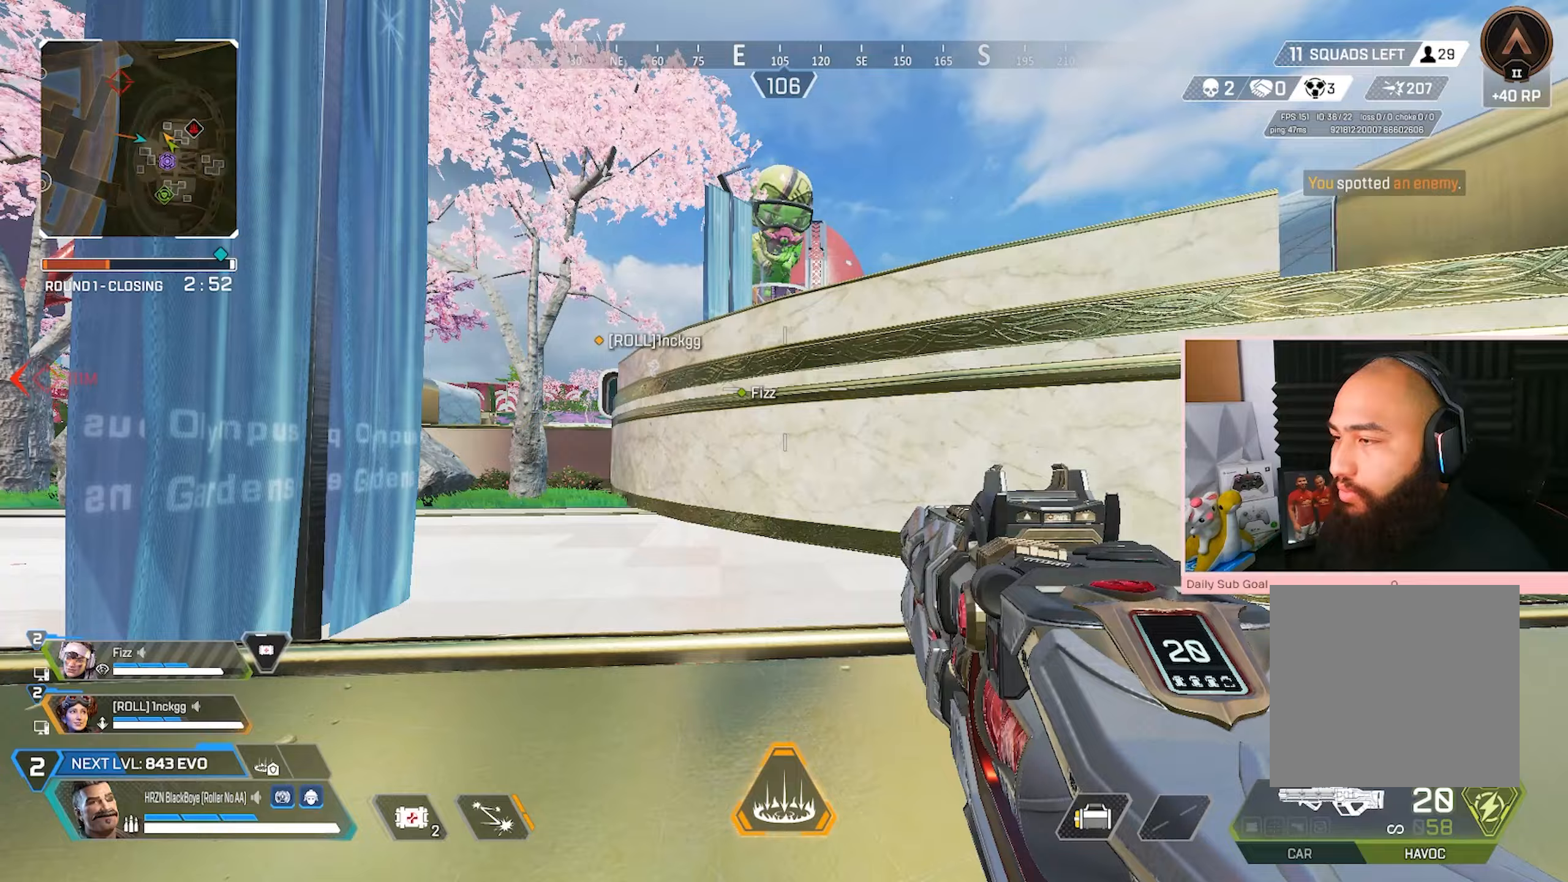
{"buttons": ["Y", "L3"], "left_stick": "up-right", "right_stick": "center", "events": [[167, "X", "up"], [183, "right_stick", "right"], [300, "Y", "down"], [333, "left_stick", "up-right"], [333, "right_stick", "center"]]}
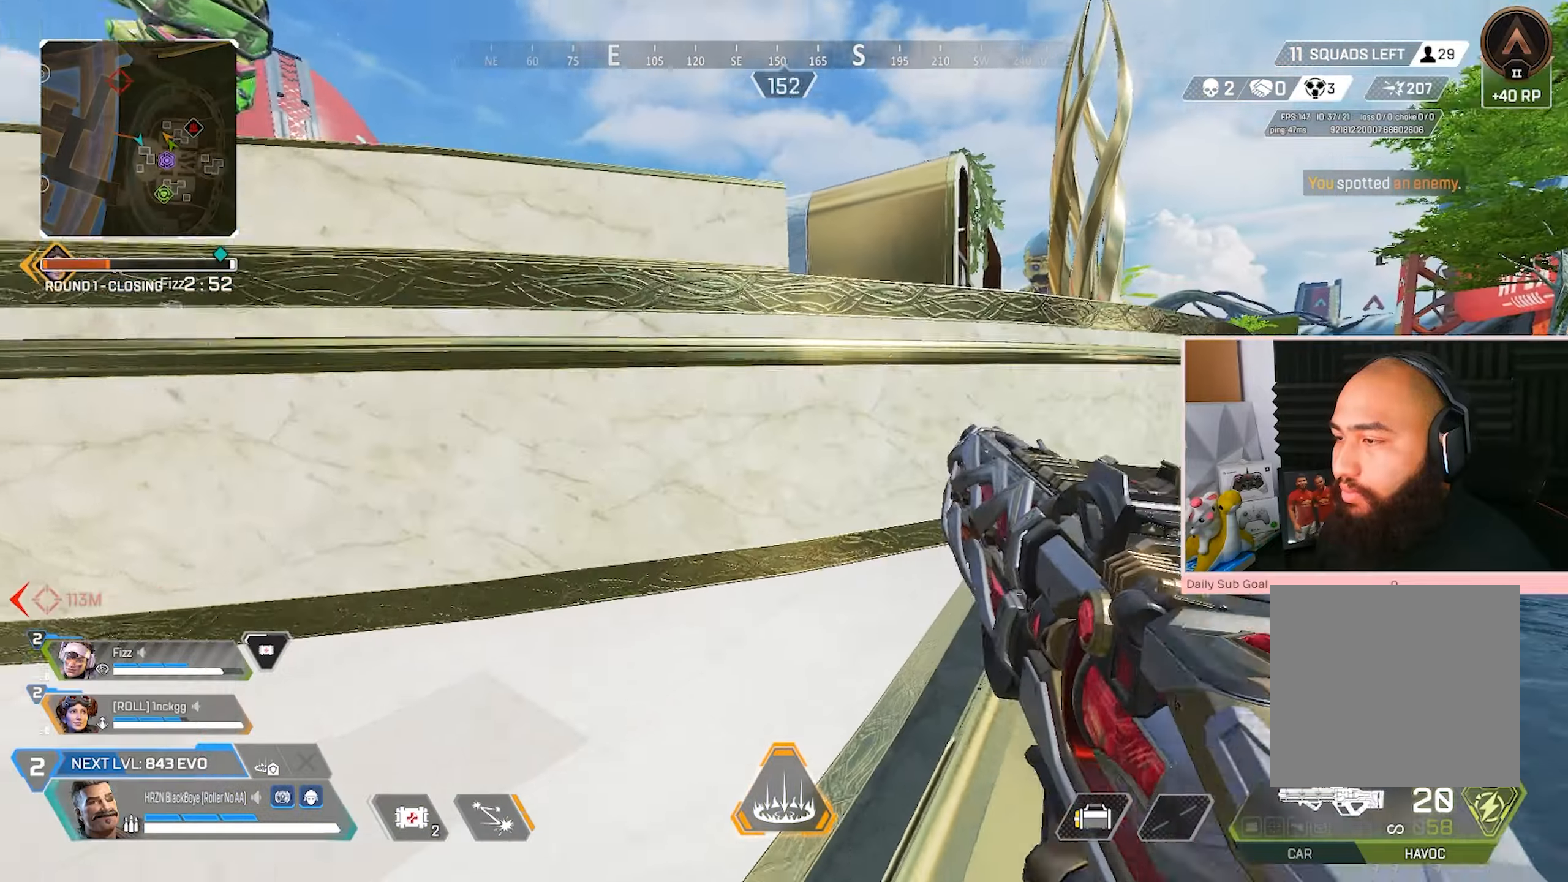
{"buttons": [], "left_stick": "up-right", "right_stick": "center", "events": [[50, "L3", "up"], [50, "Y", "up"]]}
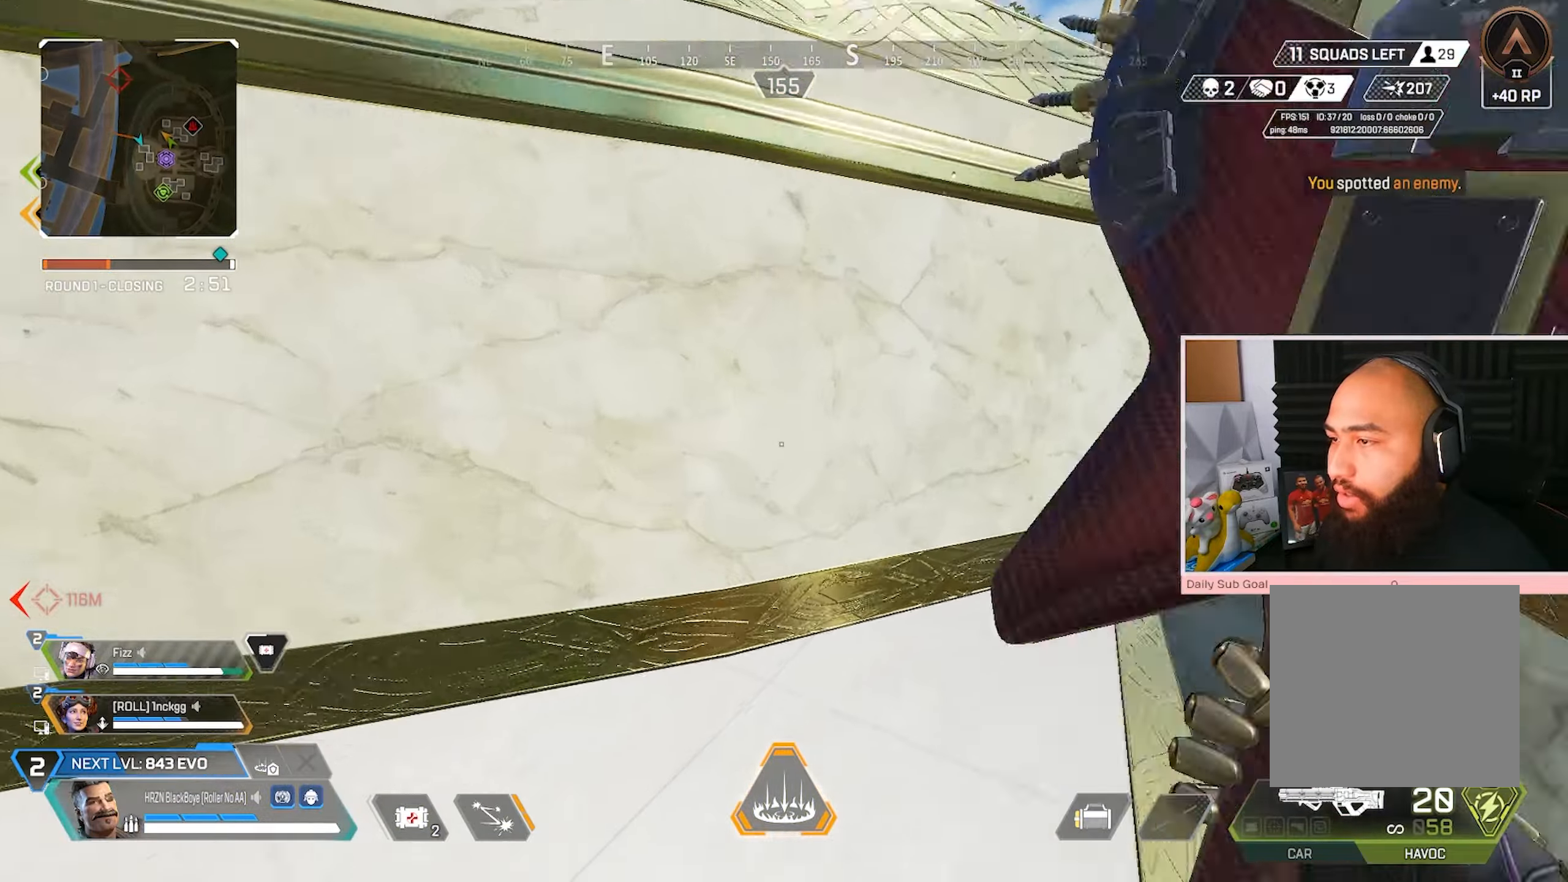
{"buttons": ["A"], "left_stick": "up", "right_stick": "down-left", "events": [[167, "A", "down"], [267, "right_stick", "up"], [450, "left_stick", "up"], [483, "right_stick", "down-left"]]}
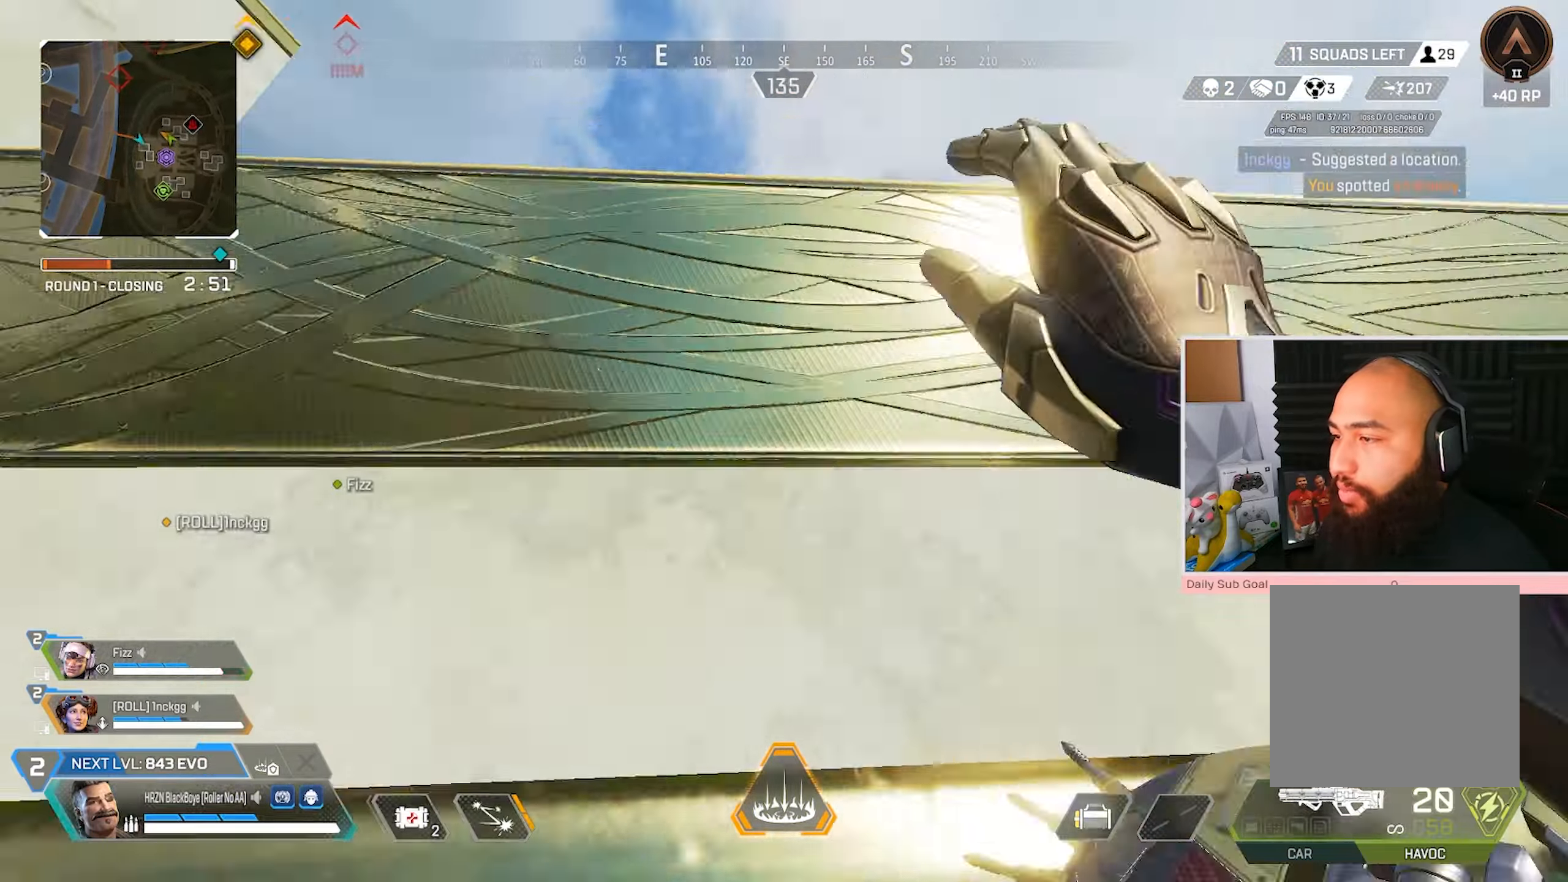
{"buttons": ["L3"], "left_stick": "up", "right_stick": "center", "events": [[183, "right_stick", "center"], [400, "A", "up"], [500, "L3", "down"]]}
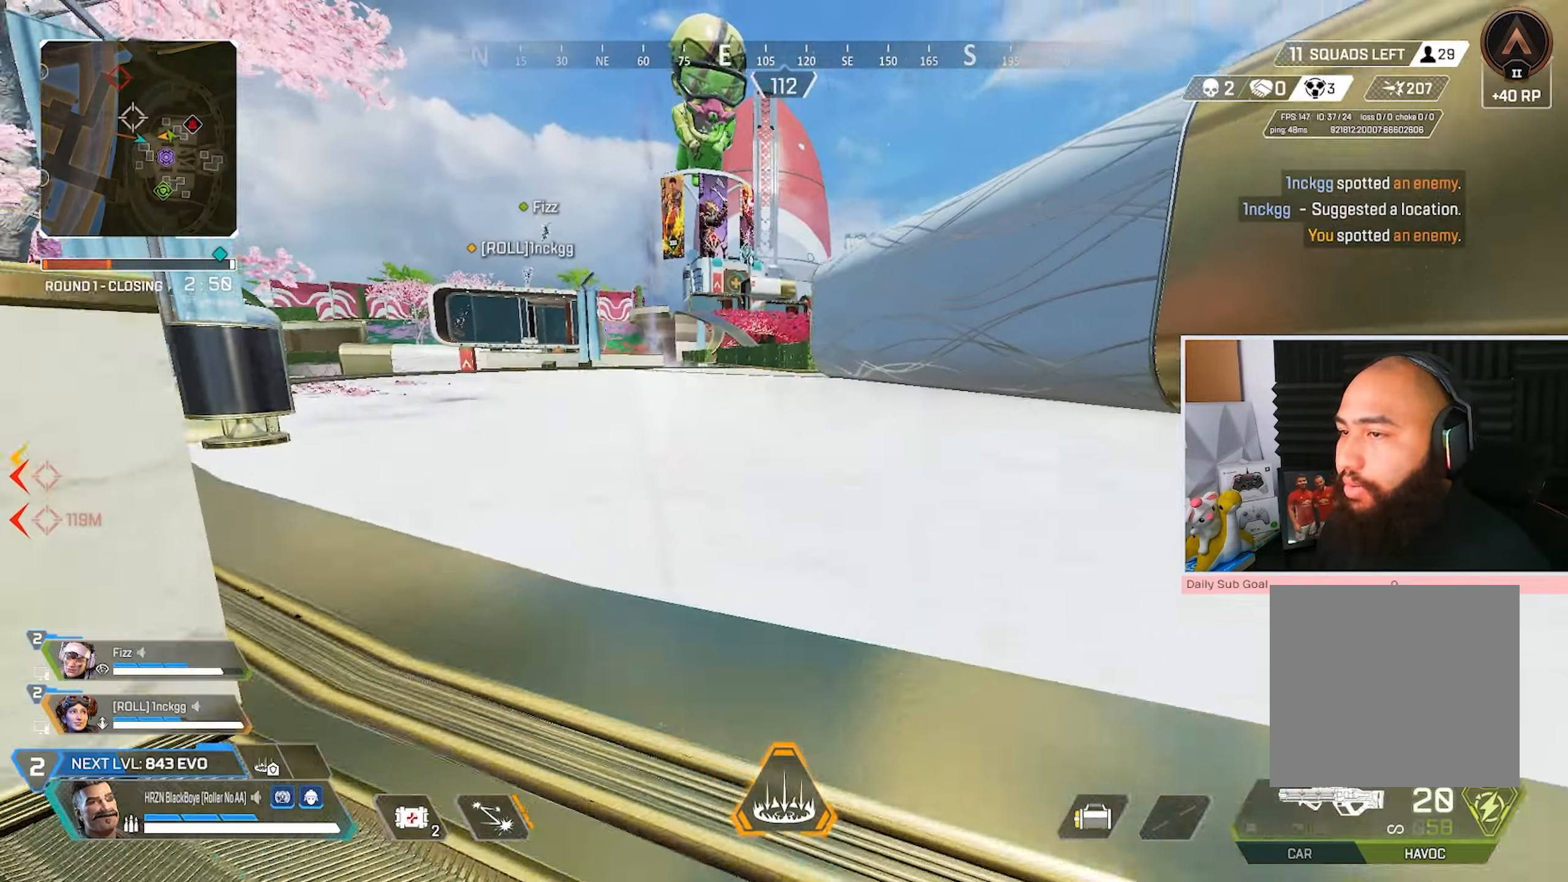
{"buttons": ["R3"], "left_stick": "down-right", "right_stick": "left", "events": [[167, "Y", "down"], [217, "right_stick", "left"], [233, "L3", "up"], [233, "Y", "up"], [233, "left_stick", "up-right"], [350, "R3", "down"], [483, "left_stick", "down-right"]]}
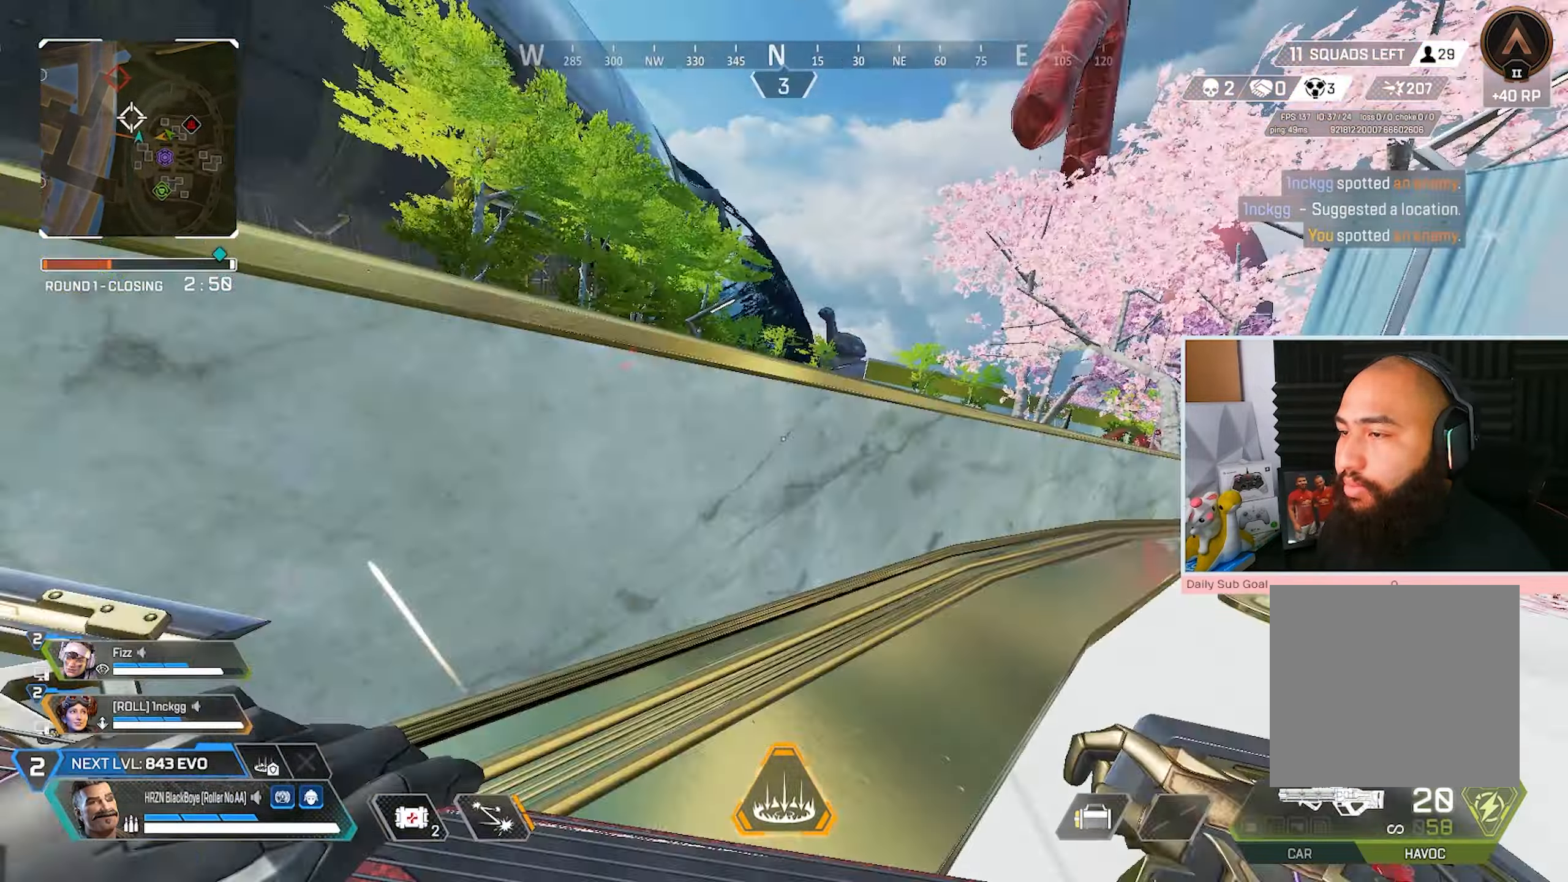
{"buttons": [], "left_stick": "right", "right_stick": "center", "events": [[67, "right_stick", "center"], [133, "R3", "up"], [350, "left_stick", "right"], [433, "Y", "down"], [500, "Y", "up"]]}
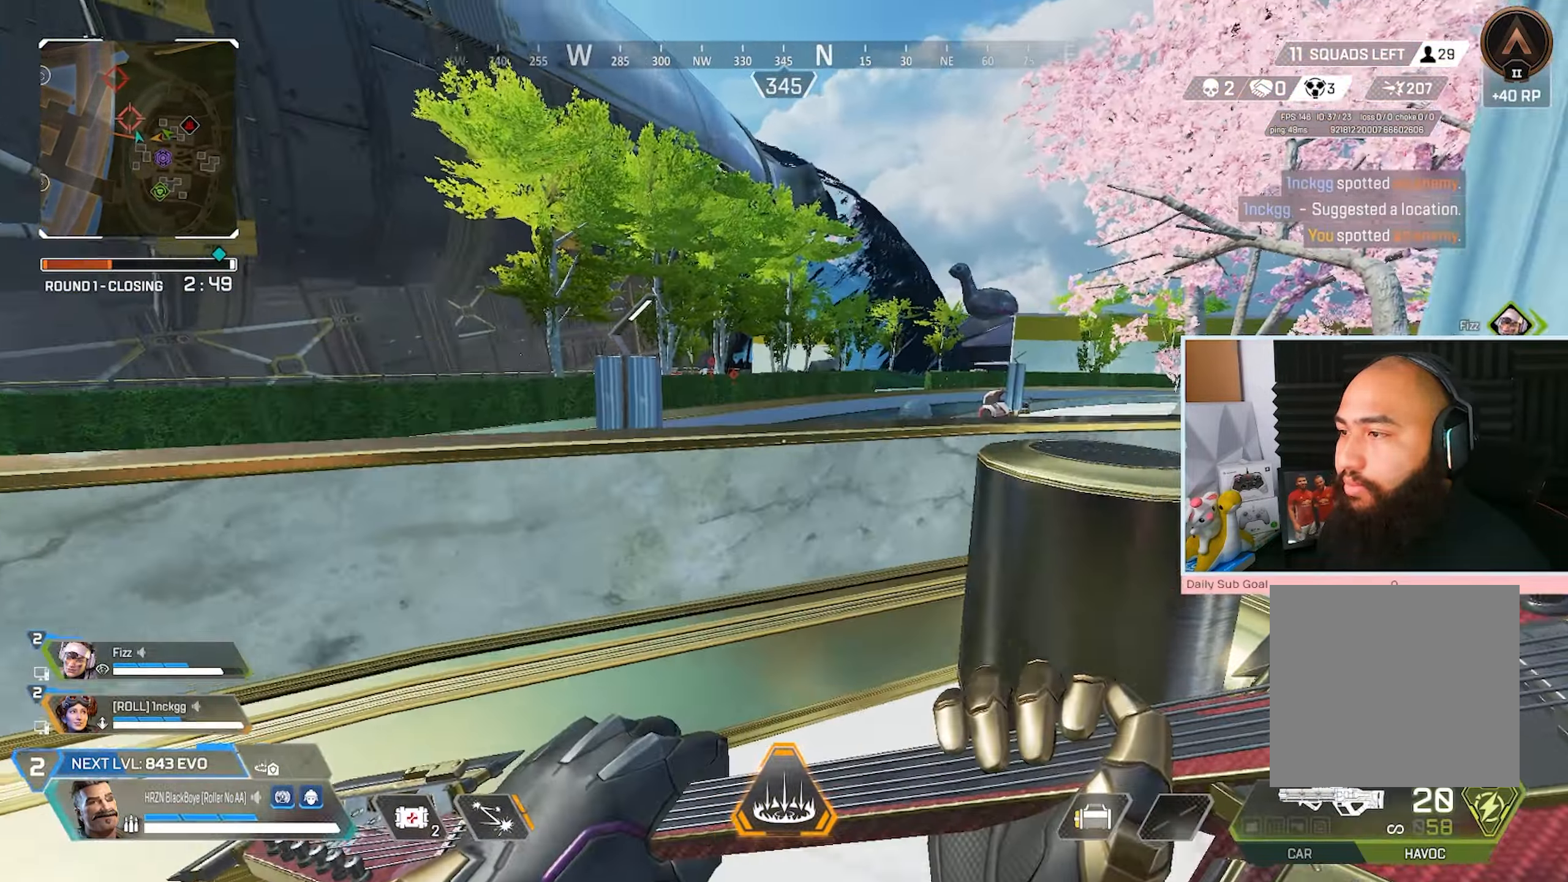
{"buttons": ["R3"], "left_stick": "down", "right_stick": "left", "events": [[50, "left_stick", "down-right"], [100, "R3", "down"], [267, "right_stick", "left"], [400, "right_stick", "center"], [483, "left_stick", "down"], [500, "right_stick", "left"]]}